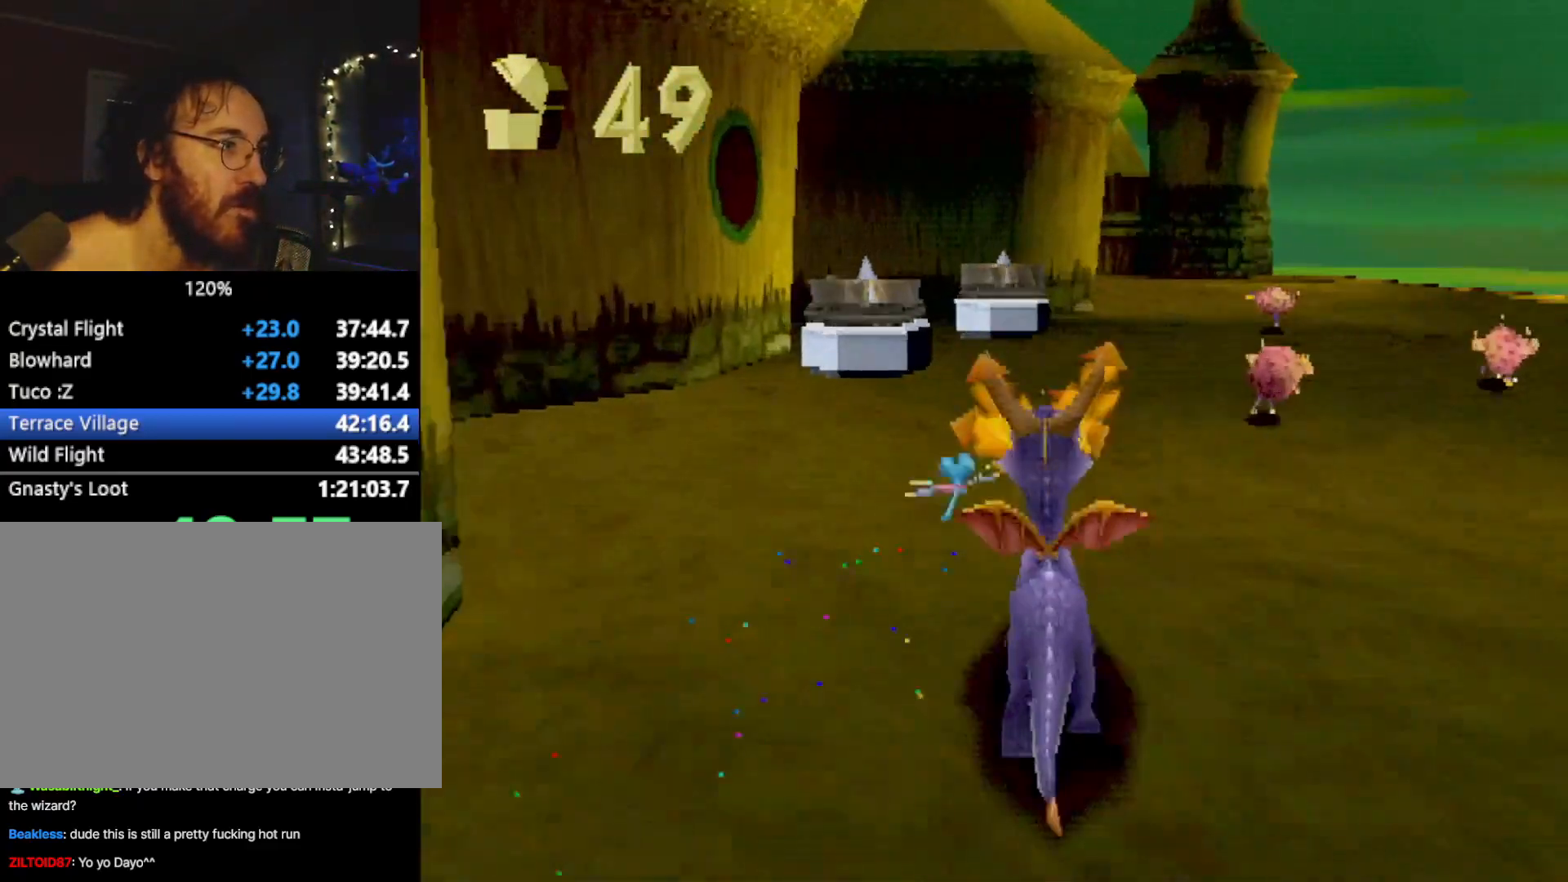
Gameplay with a controller (PlayStation layout); each line is a JSON object with the inputs held at the frame after it. "events" lists button and stick changes between this image and that frame as [ms after this image, input, new state], when the widget could be followed in between. Not read: L3 R3 right_stick.
{"buttons": [], "left_stick": "center", "events": [[33, "R2", "down"], [100, "SQUARE", "up"], [100, "left_stick", "center"], [150, "R2", "up"]]}
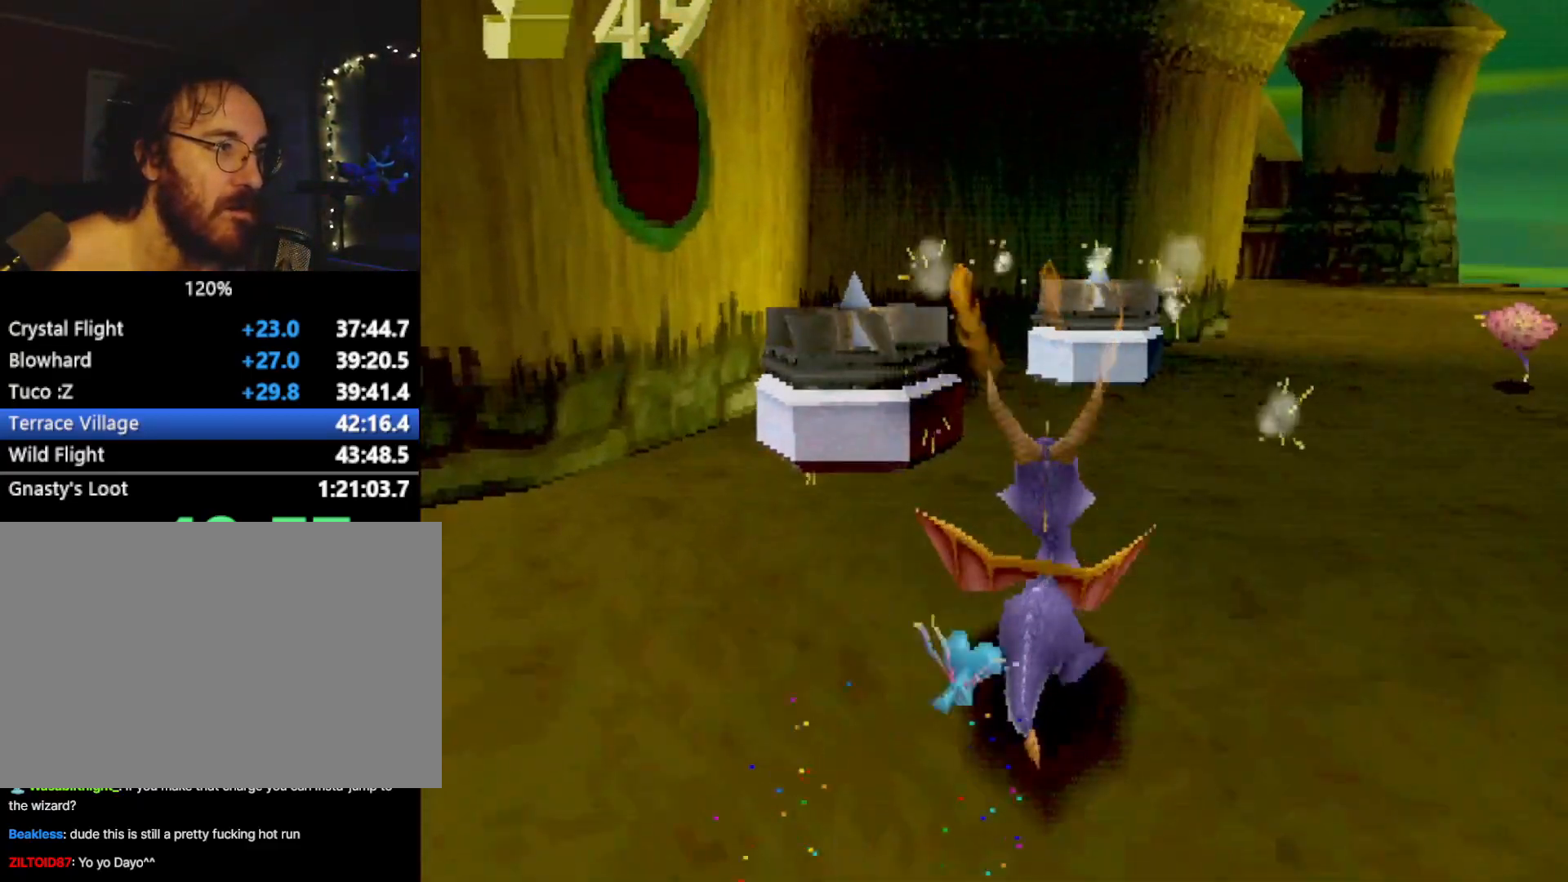
{"buttons": [], "left_stick": "center", "events": [[117, "CIRCLE", "down"], [134, "left_stick", "up"], [201, "CIRCLE", "up"], [267, "CIRCLE", "down"], [334, "CIRCLE", "up"], [334, "left_stick", "center"]]}
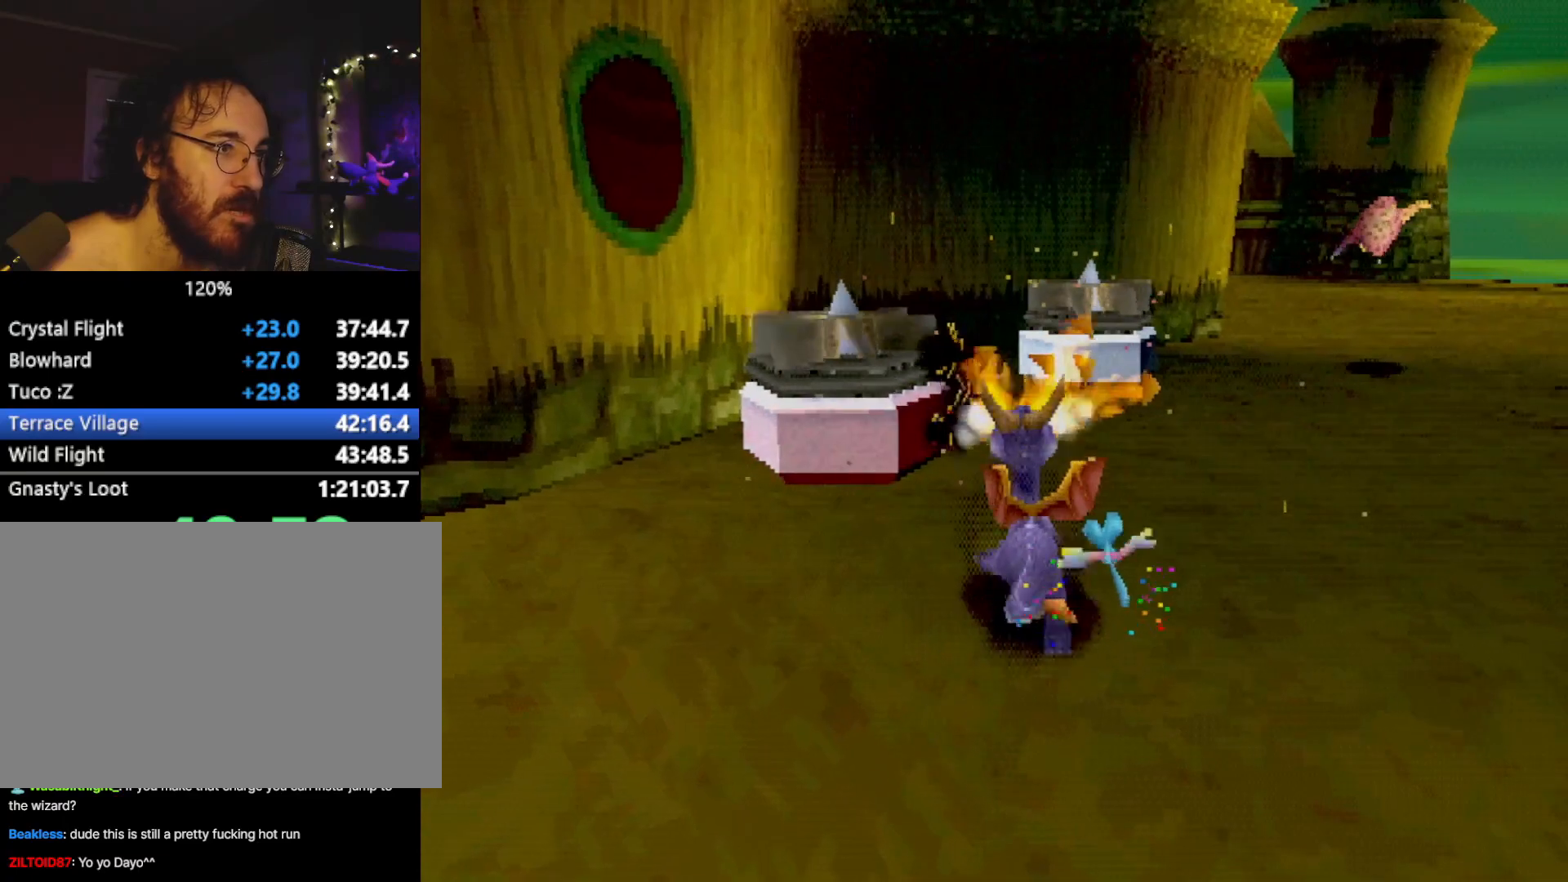
{"buttons": ["SQUARE"], "left_stick": "up", "events": [[450, "CIRCLE", "down"], [450, "left_stick", "up"], [484, "CIRCLE", "up"], [500, "SQUARE", "down"]]}
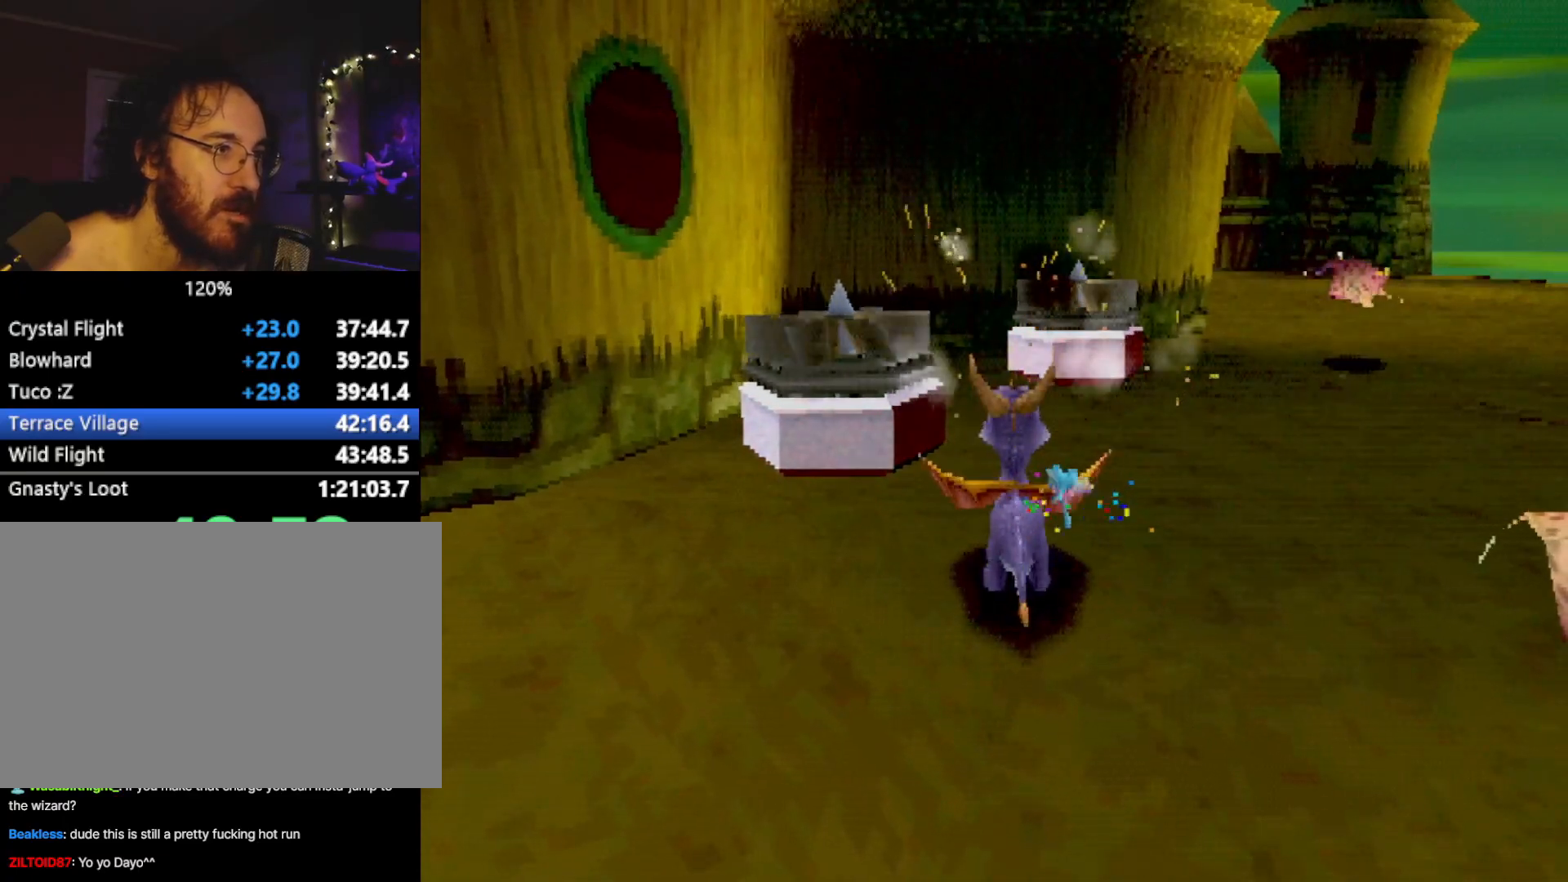
{"buttons": [], "left_stick": "center", "events": [[117, "SQUARE", "up"], [117, "left_stick", "center"], [200, "L2", "down"], [484, "L2", "up"]]}
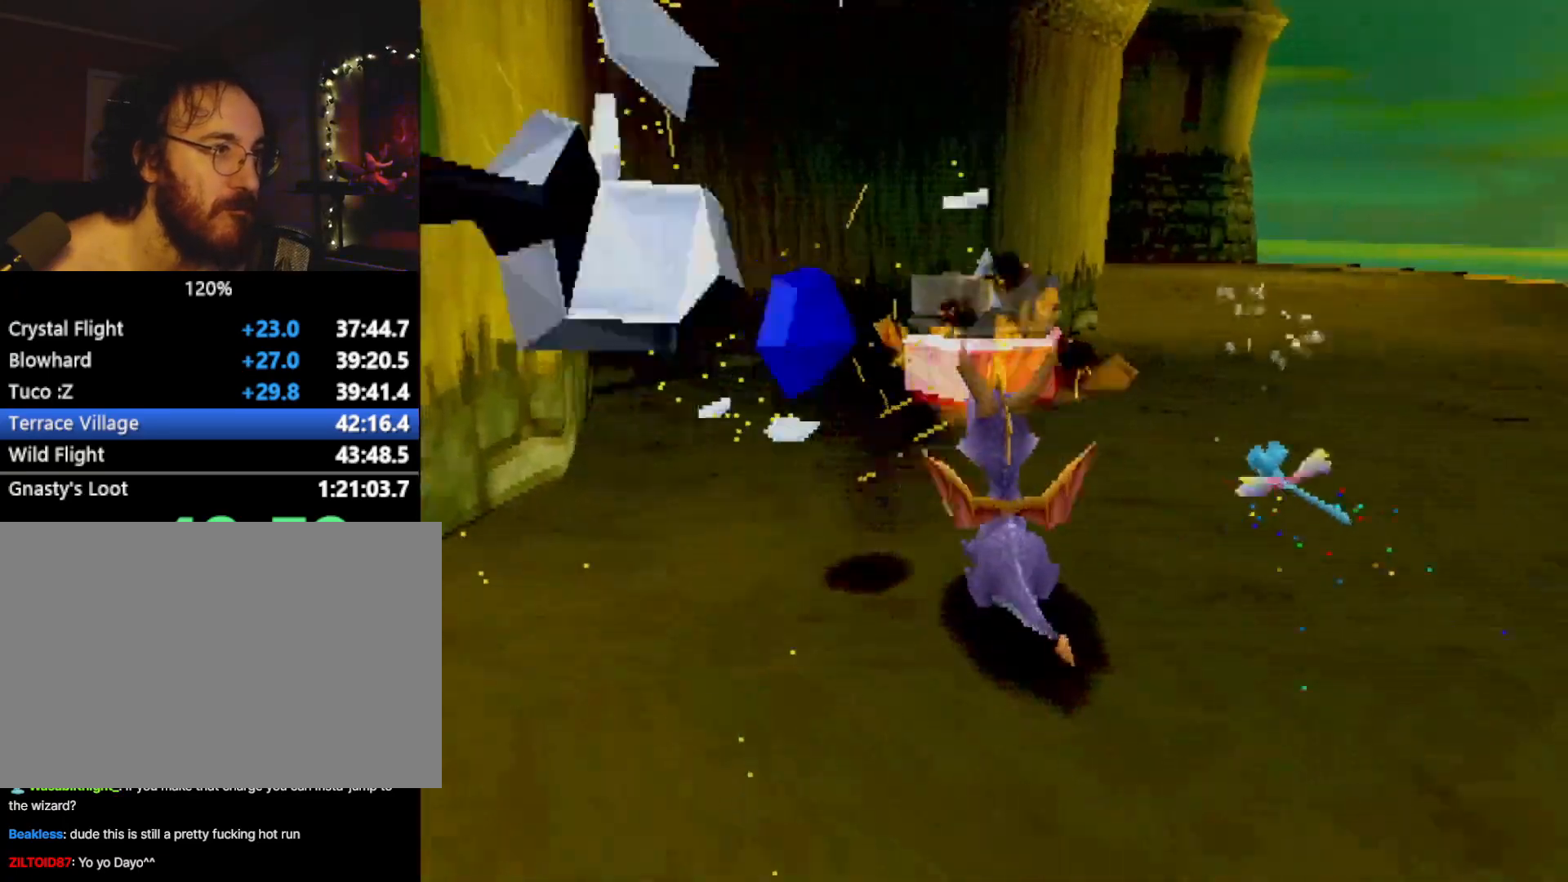
{"buttons": ["SQUARE"], "left_stick": "up", "events": [[167, "left_stick", "up"], [267, "L2", "down"], [350, "CIRCLE", "down"], [417, "CIRCLE", "up"], [434, "L2", "up"], [434, "SQUARE", "down"]]}
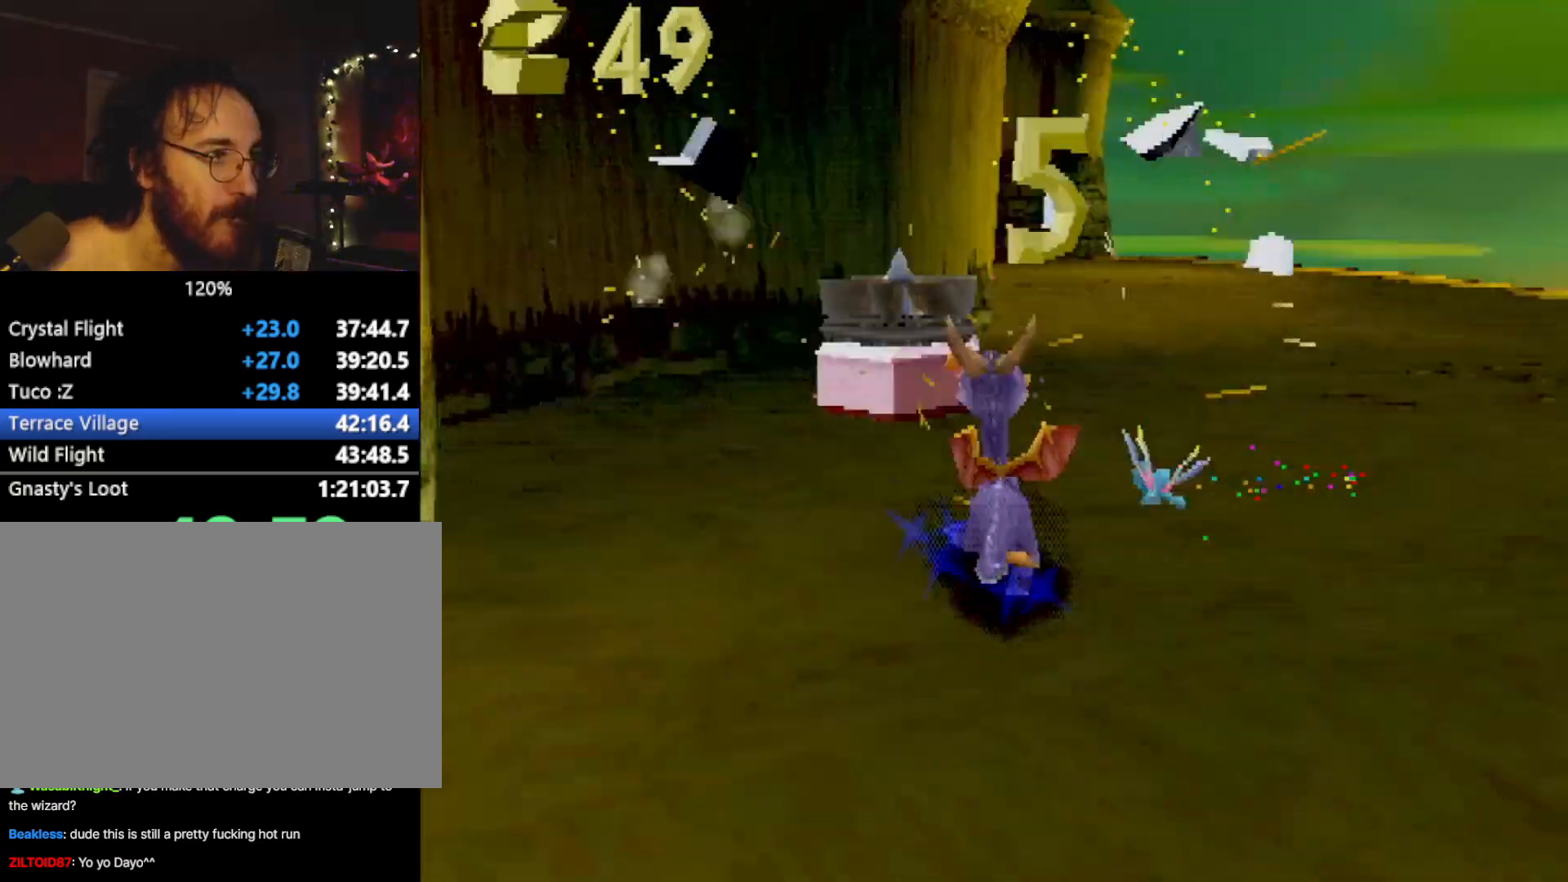
{"buttons": ["SQUARE"], "left_stick": "up-right", "events": [[50, "left_stick", "up-right"], [83, "SQUARE", "up"], [150, "CROSS", "down"], [233, "CROSS", "up"], [300, "SQUARE", "down"]]}
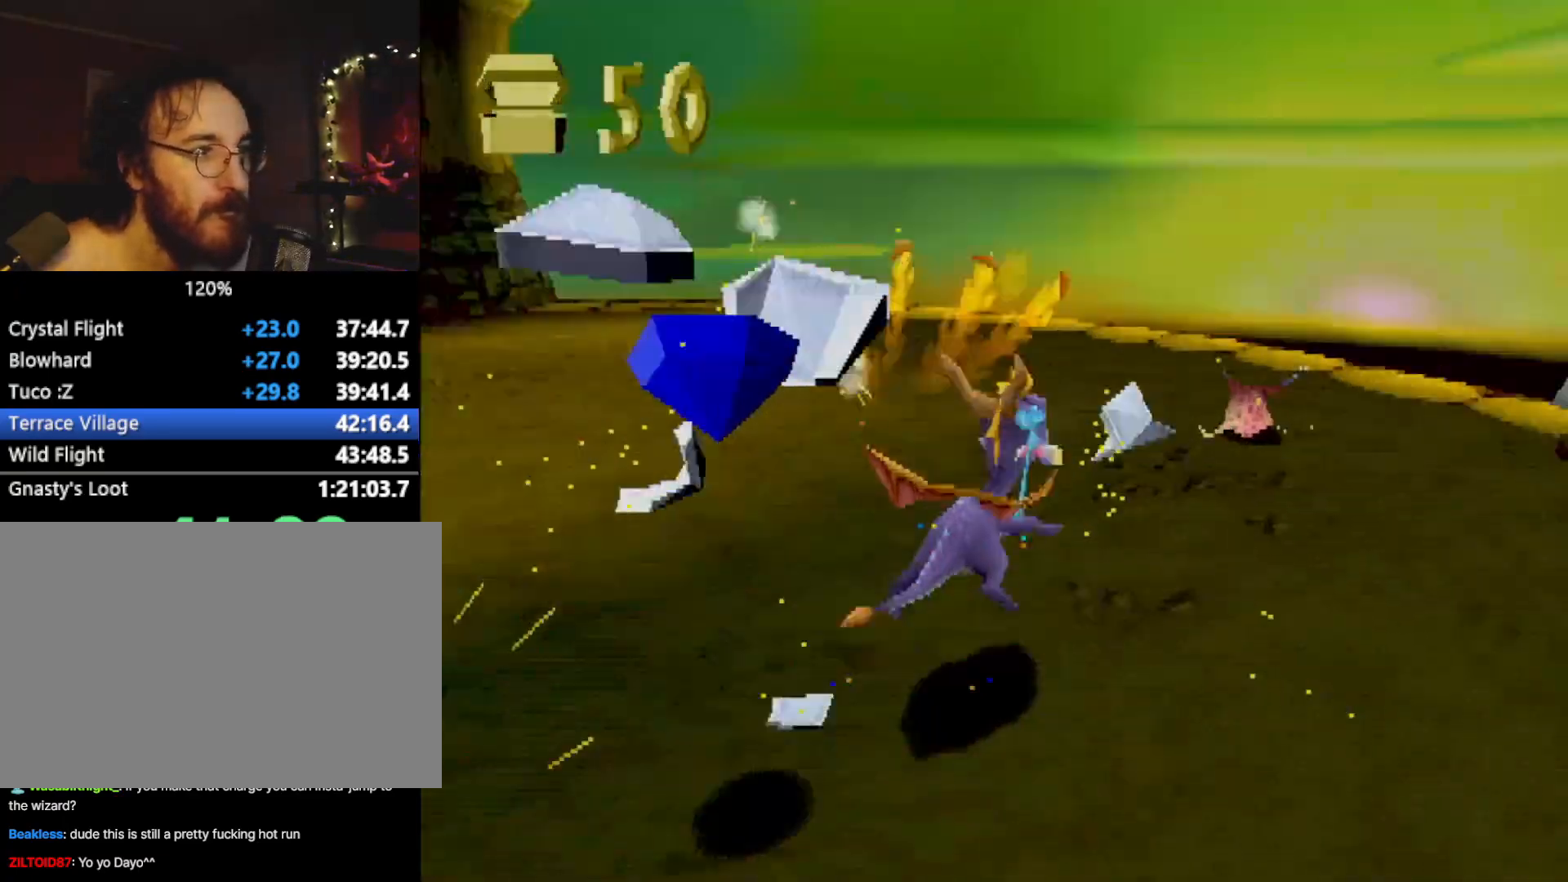
{"buttons": ["SQUARE"], "left_stick": "up-right", "events": [[384, "CROSS", "down"], [501, "CROSS", "up"]]}
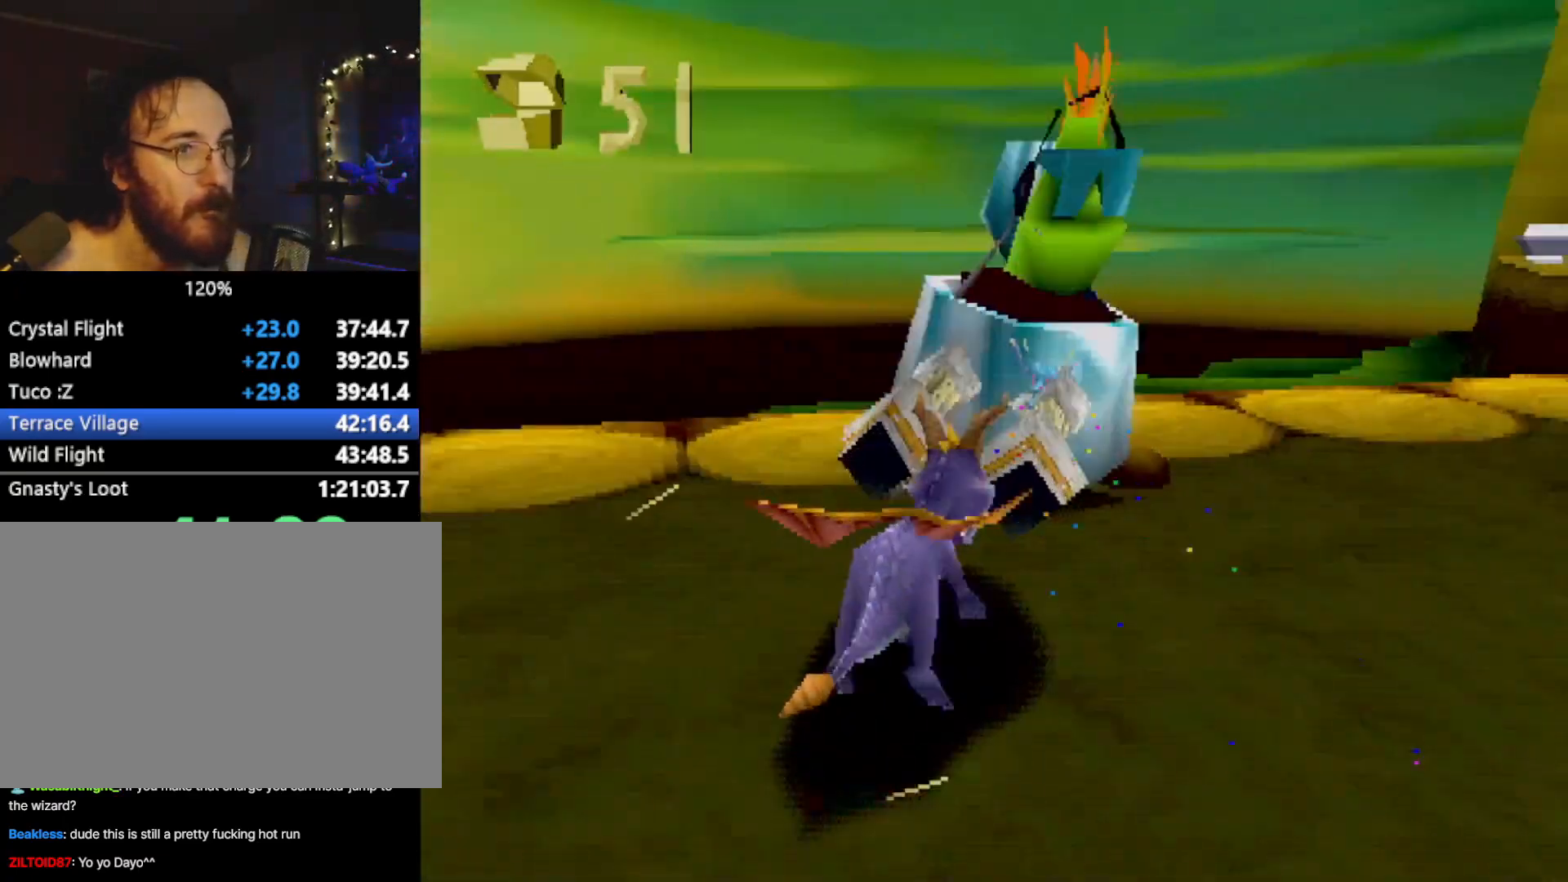
{"buttons": ["SQUARE"], "left_stick": "up-right", "events": []}
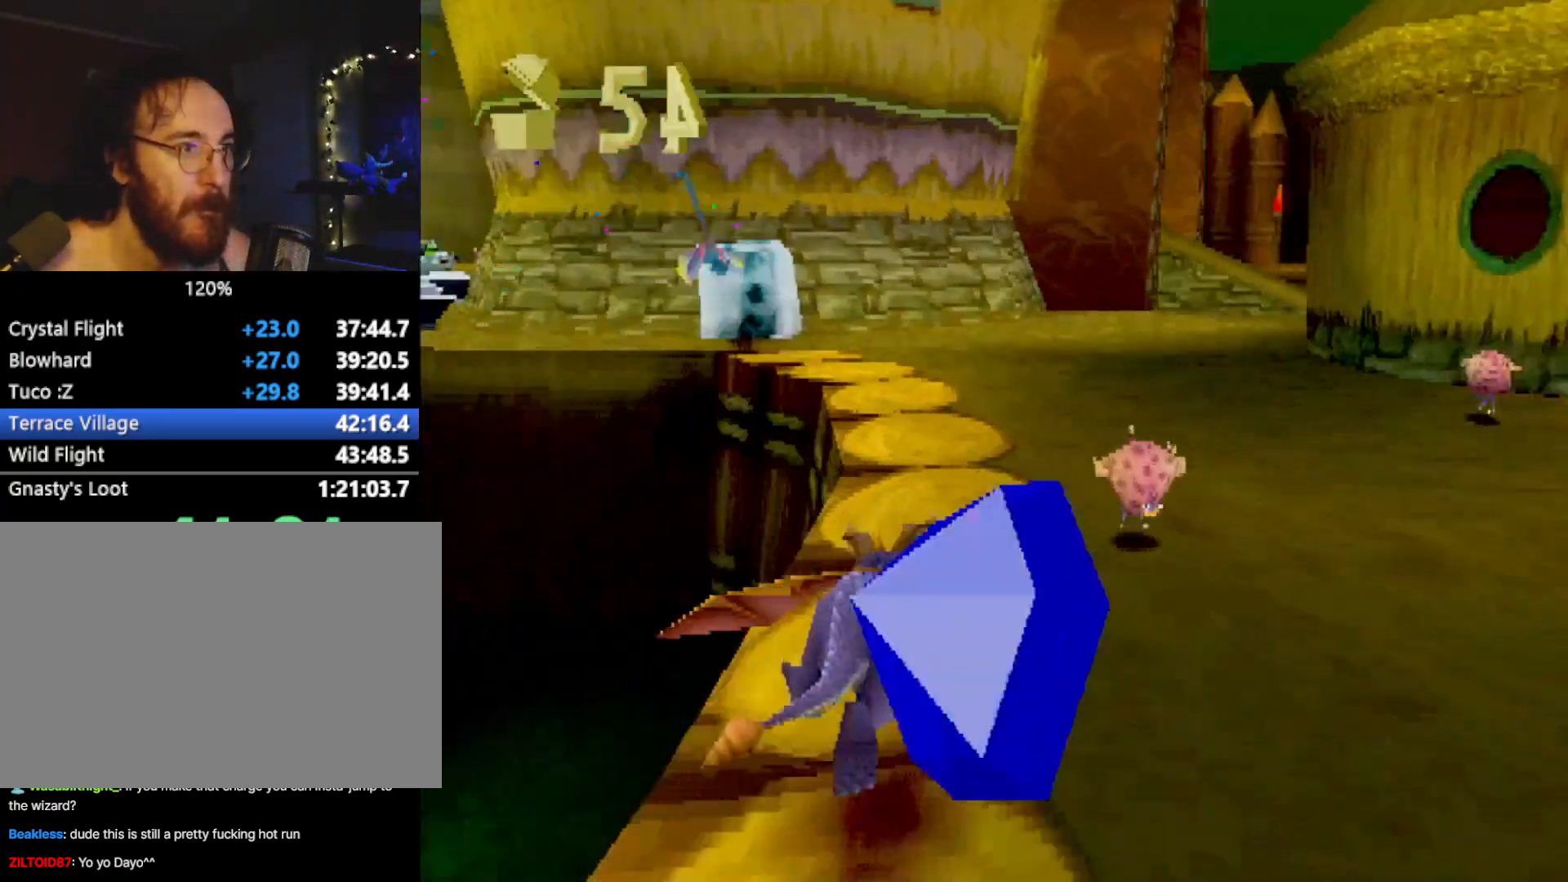
{"buttons": ["CROSS", "SQUARE"], "left_stick": "up-left", "events": [[17, "left_stick", "up-left"], [417, "CROSS", "down"]]}
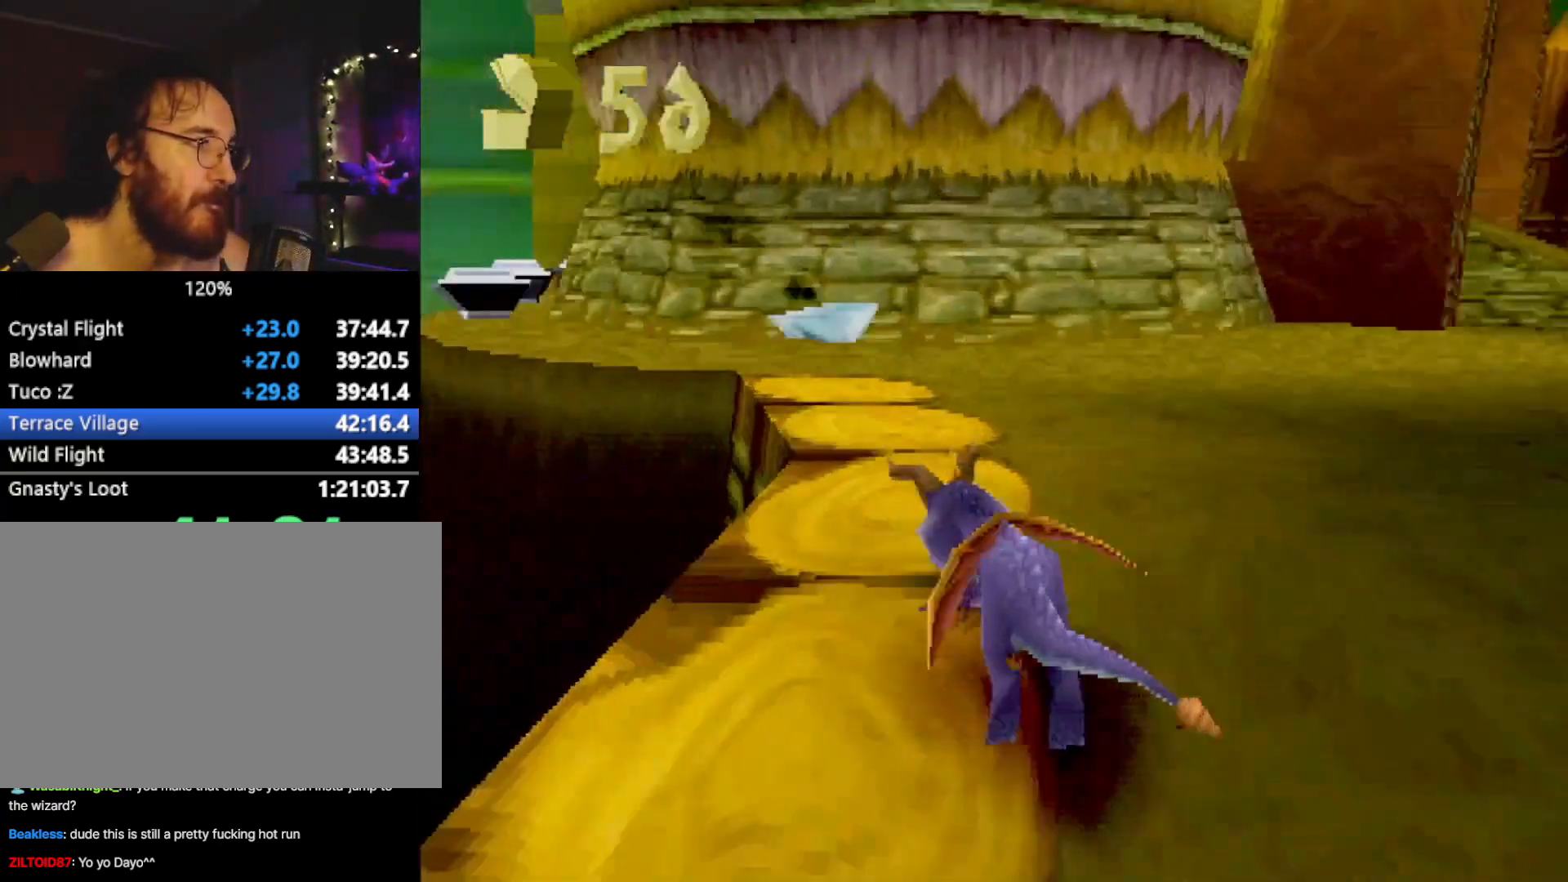
{"buttons": ["SQUARE"], "left_stick": "left", "events": [[16, "left_stick", "center"], [66, "CROSS", "up"], [166, "SQUARE", "up"], [267, "CROSS", "down"], [383, "CROSS", "up"], [417, "SQUARE", "down"], [417, "left_stick", "left"]]}
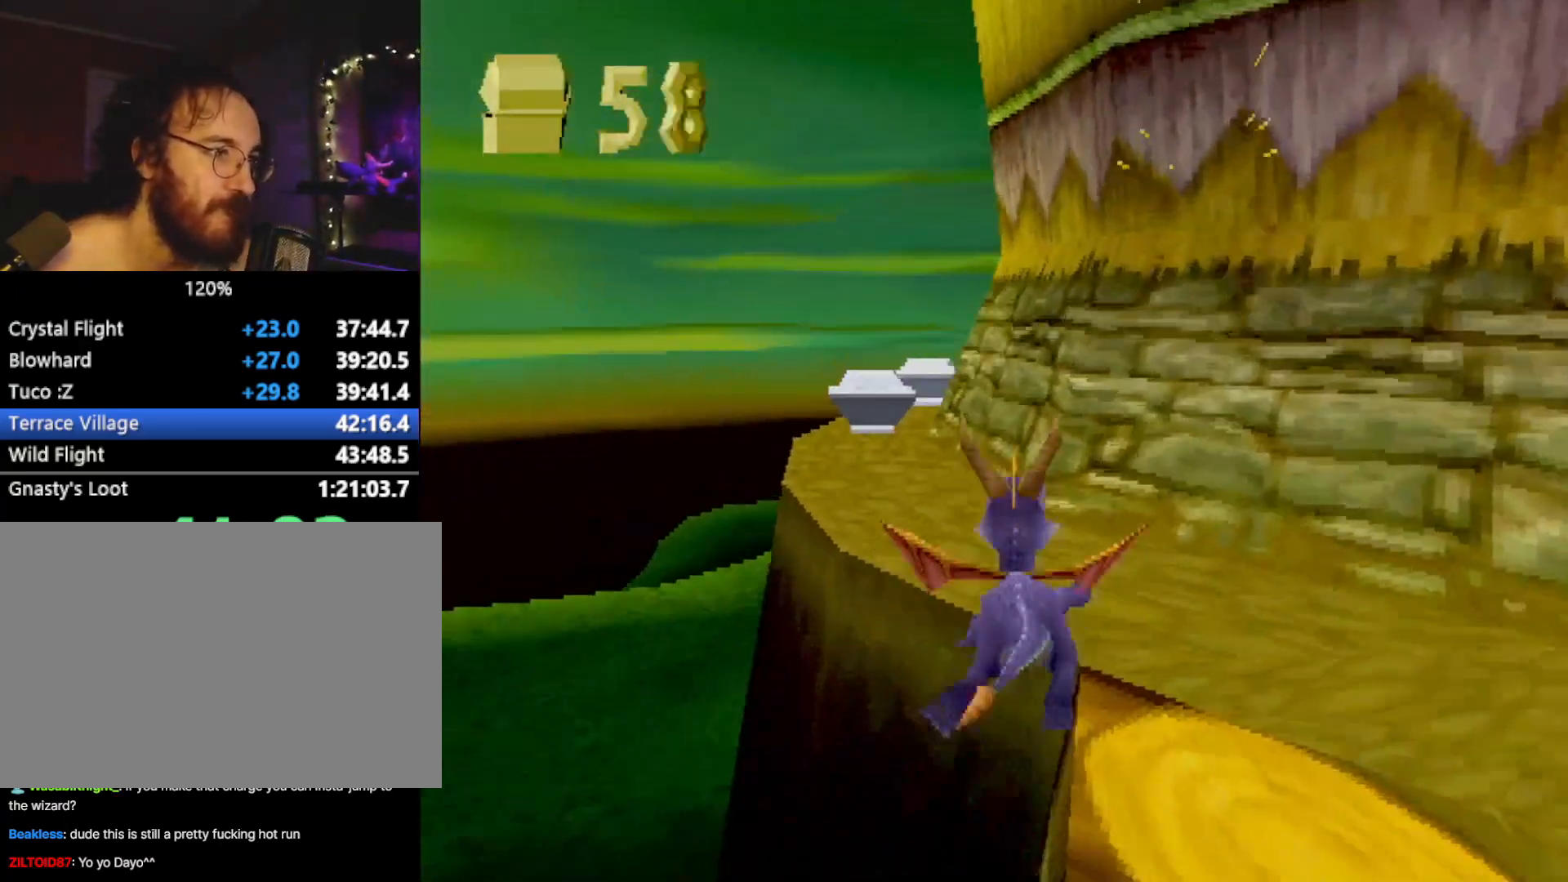
{"buttons": ["SQUARE"], "left_stick": "right", "events": [[50, "left_stick", "center"], [384, "left_stick", "right"]]}
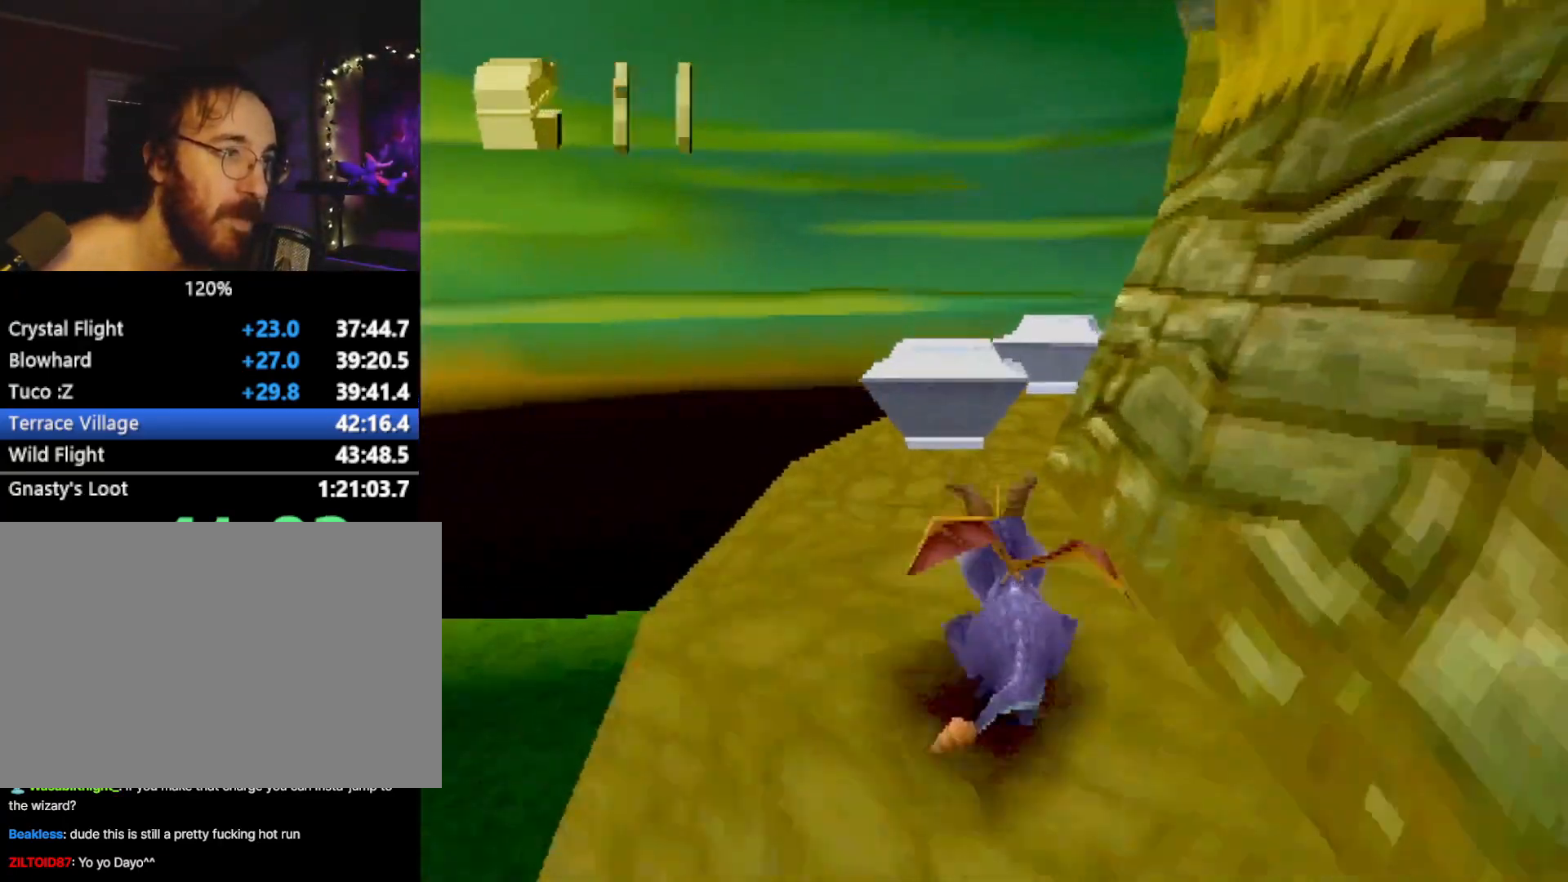
{"buttons": ["SQUARE"], "left_stick": "right", "events": [[66, "left_stick", "center"], [283, "left_stick", "right"]]}
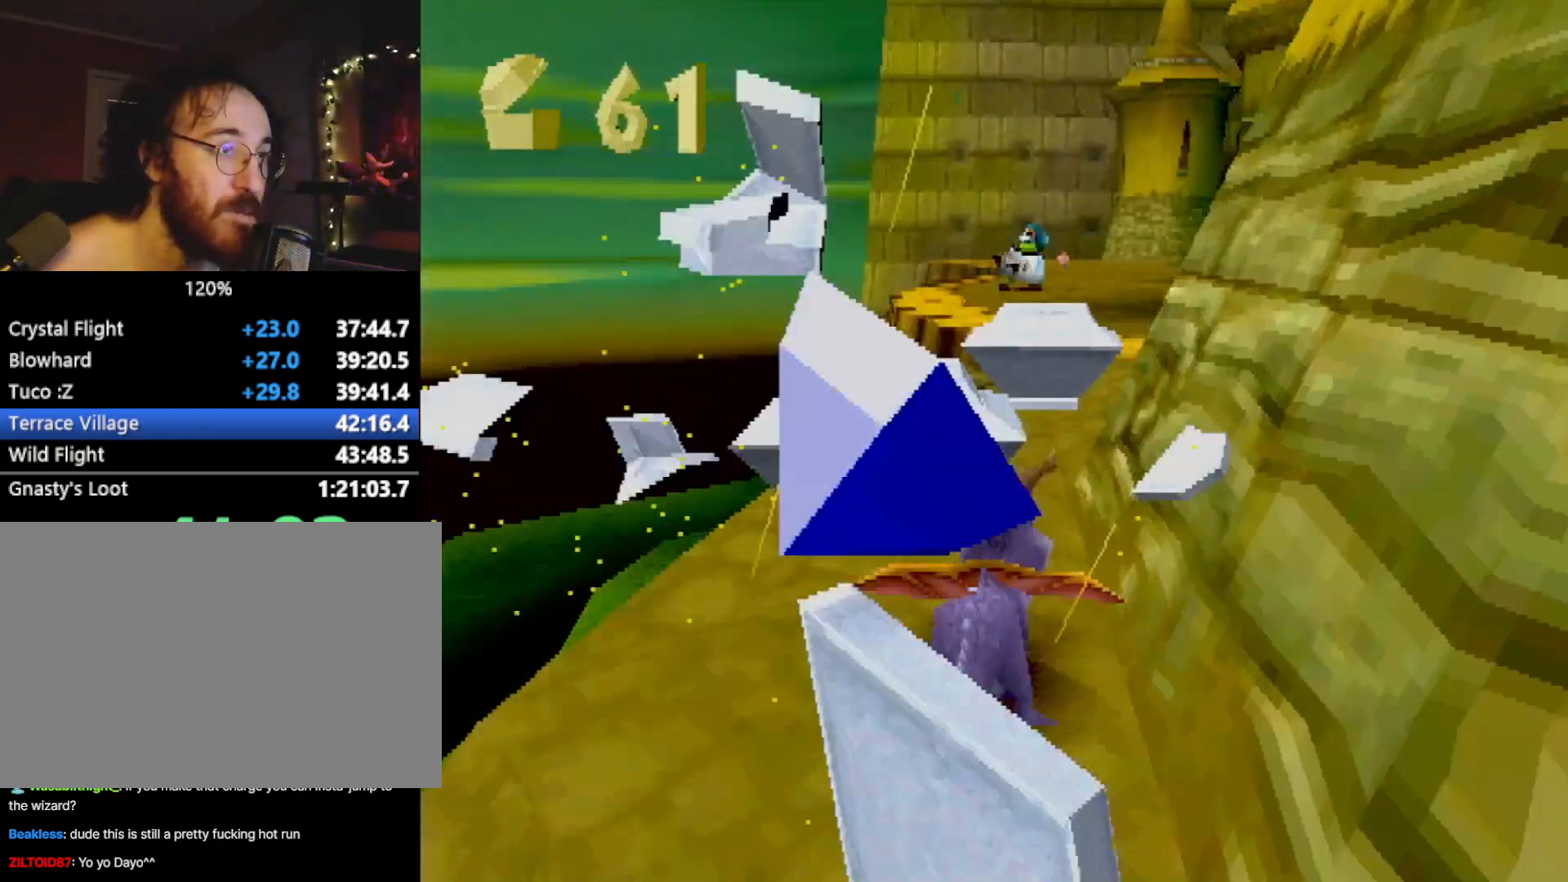
{"buttons": ["SQUARE"], "left_stick": "up", "events": [[184, "left_stick", "up"], [350, "CIRCLE", "down"], [350, "SQUARE", "up"], [401, "SQUARE", "down"], [417, "CIRCLE", "up"]]}
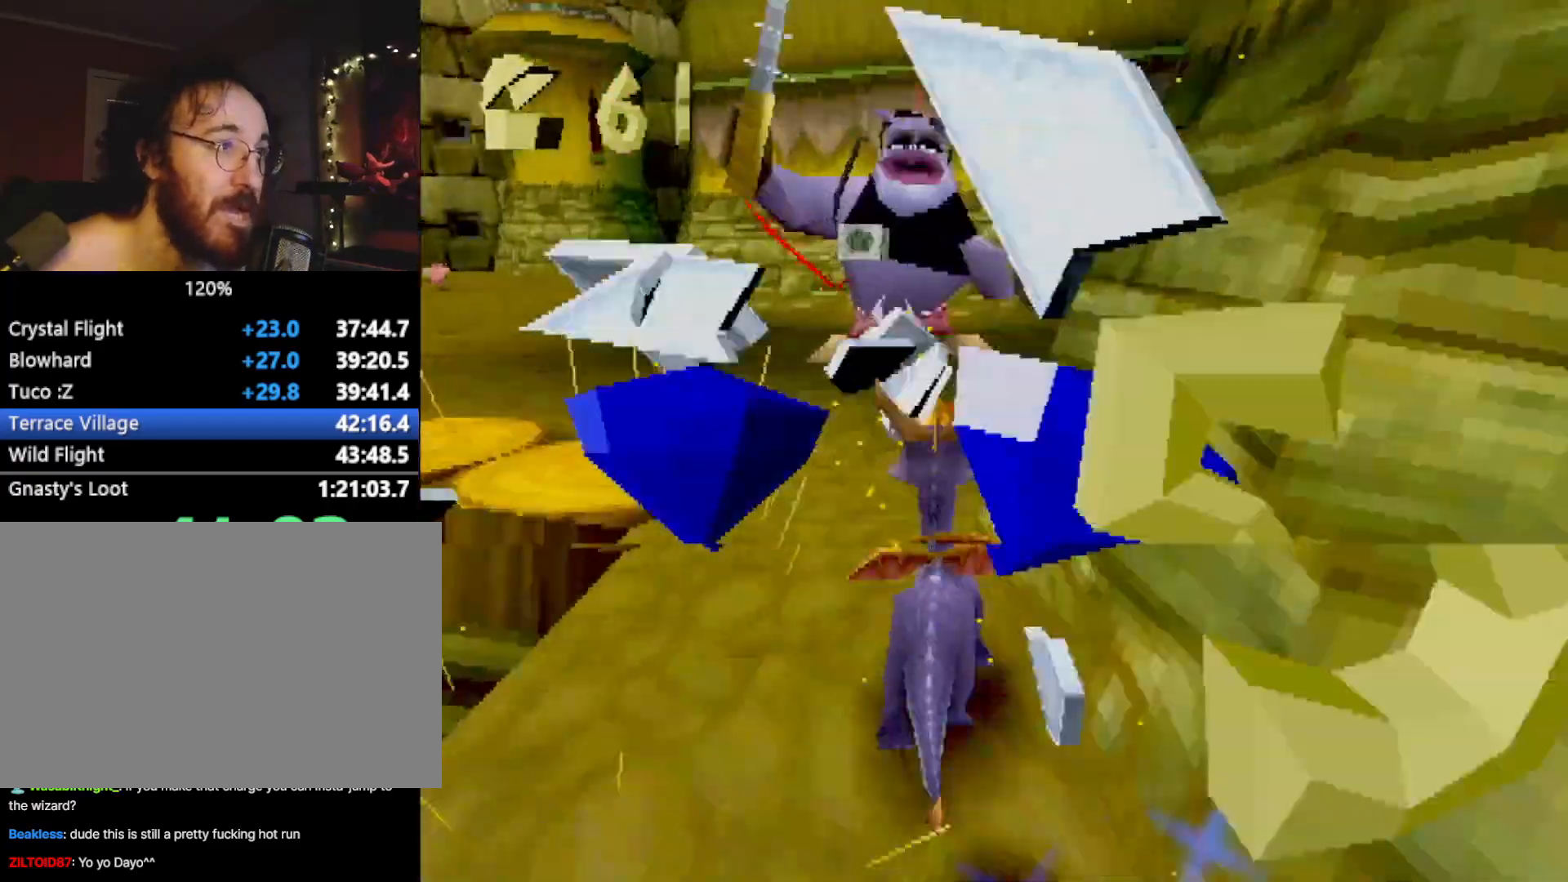
{"buttons": ["R2"], "left_stick": "up", "events": [[200, "left_stick", "up-right"], [233, "SQUARE", "up"], [283, "CROSS", "down"], [283, "R2", "down"], [383, "left_stick", "up"], [417, "CROSS", "up"]]}
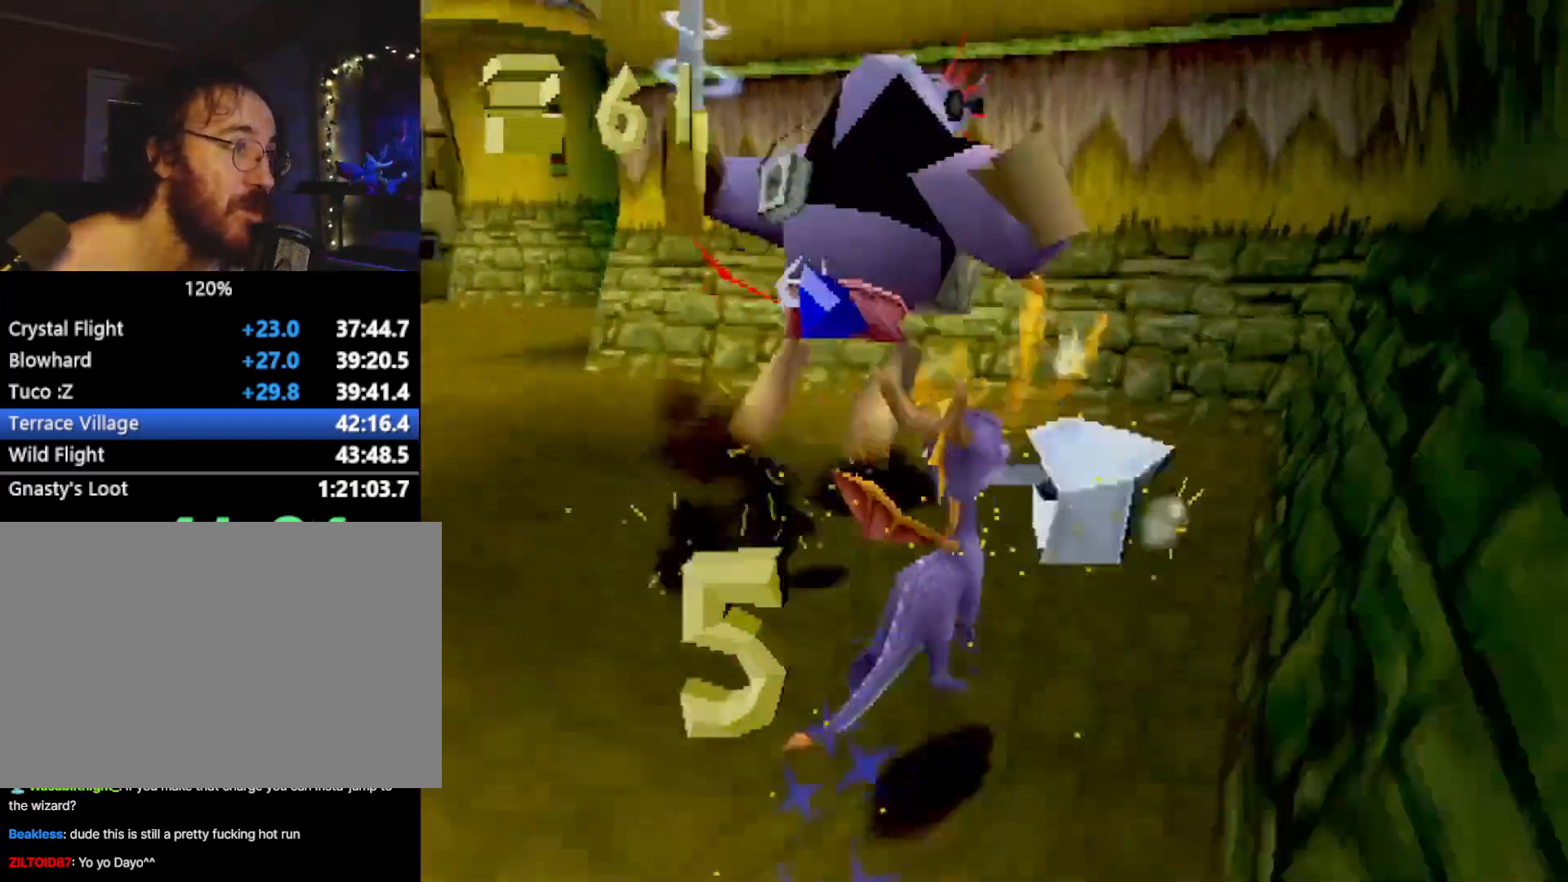
{"buttons": ["SQUARE"], "left_stick": "up-left", "events": [[67, "left_stick", "up-left"], [200, "R2", "up"], [267, "SQUARE", "down"]]}
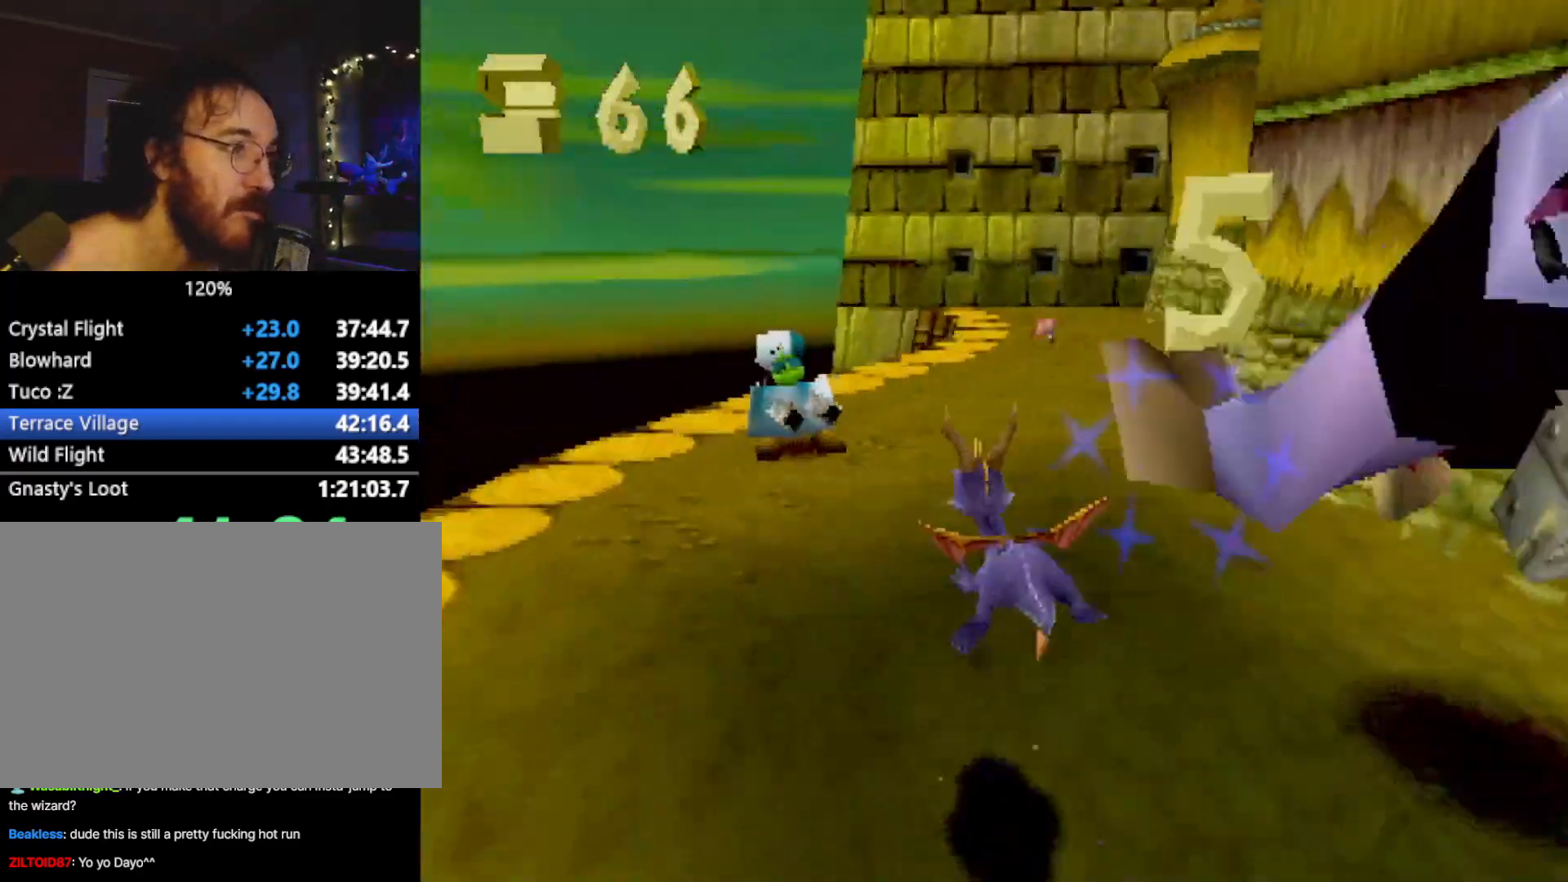
{"buttons": ["CROSS", "SQUARE"], "left_stick": "right", "events": [[50, "left_stick", "center"], [183, "left_stick", "right"], [500, "CROSS", "down"]]}
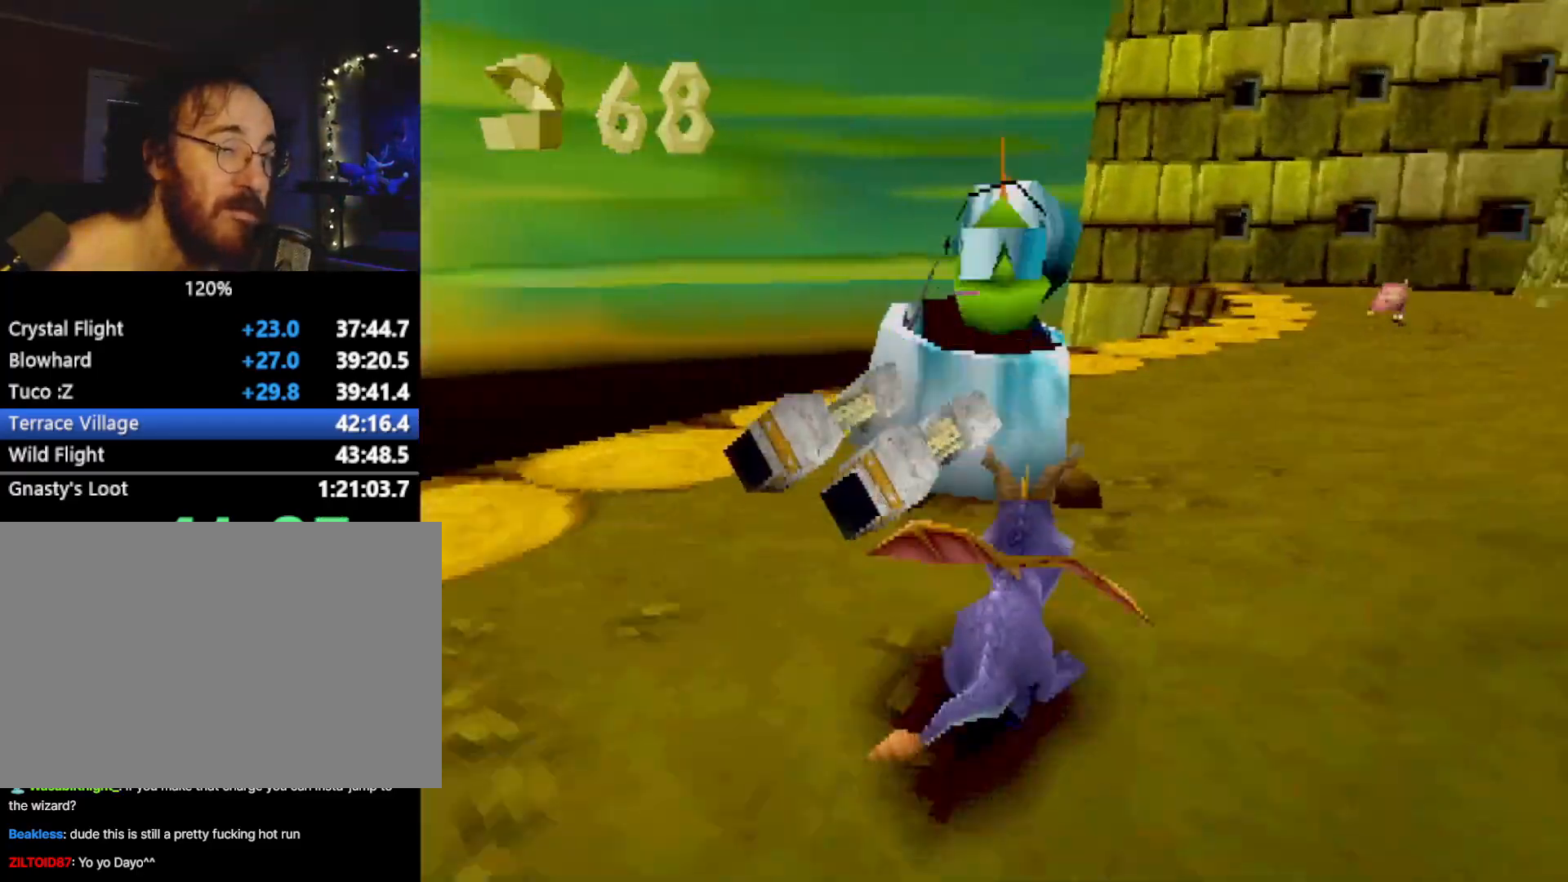
{"buttons": ["SQUARE"], "left_stick": "center", "events": [[134, "CROSS", "up"], [267, "CROSS", "down"], [384, "left_stick", "center"], [401, "CROSS", "up"]]}
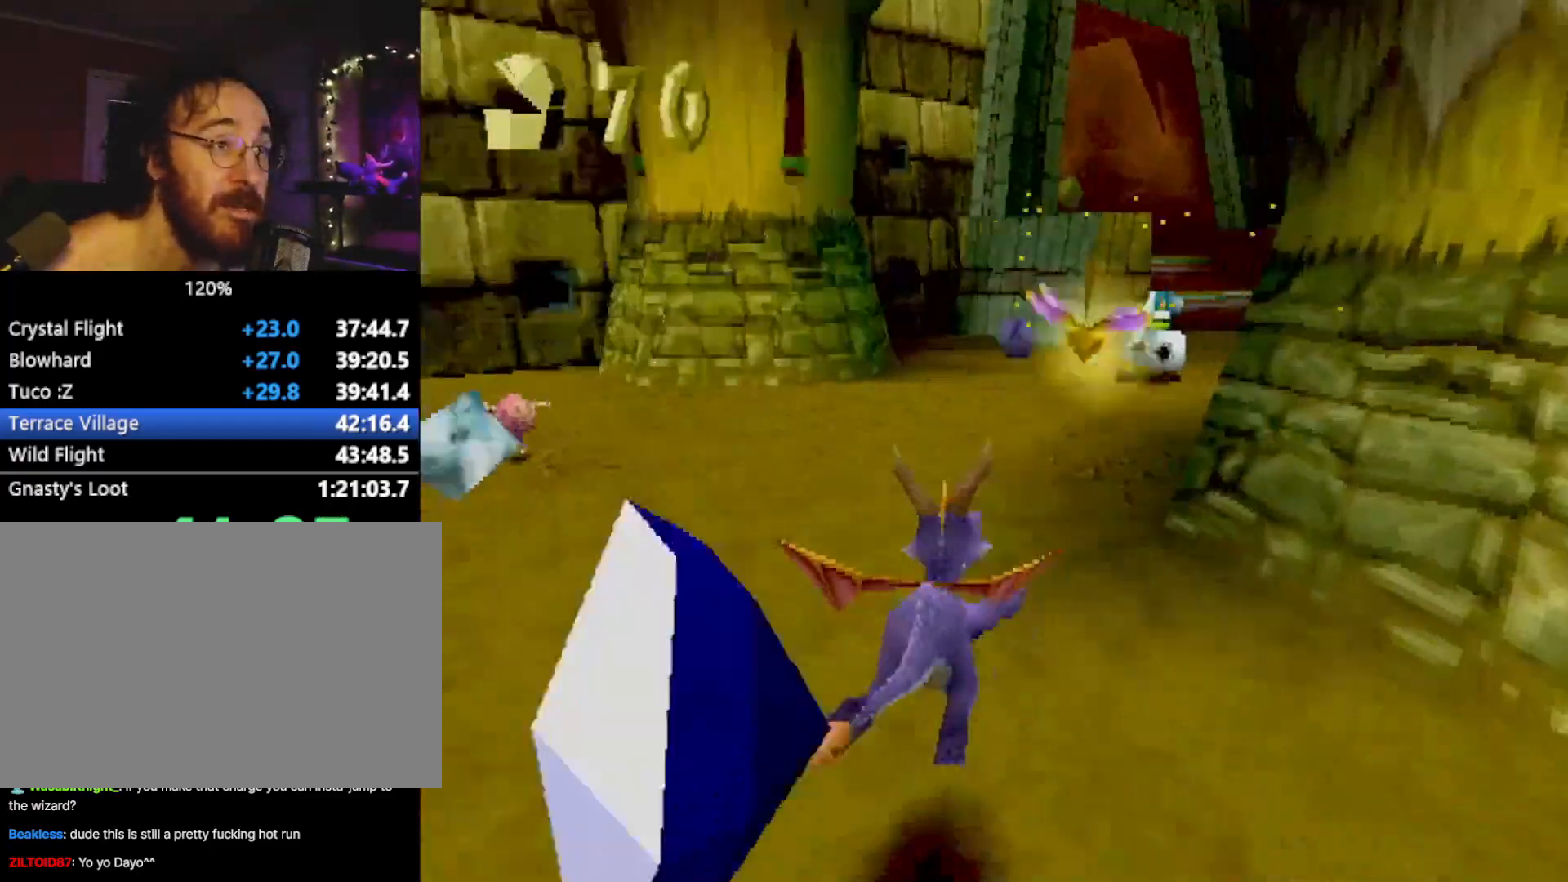
{"buttons": ["SQUARE"], "left_stick": "center", "events": [[150, "left_stick", "right"], [166, "CROSS", "down"], [300, "CROSS", "up"], [317, "left_stick", "center"]]}
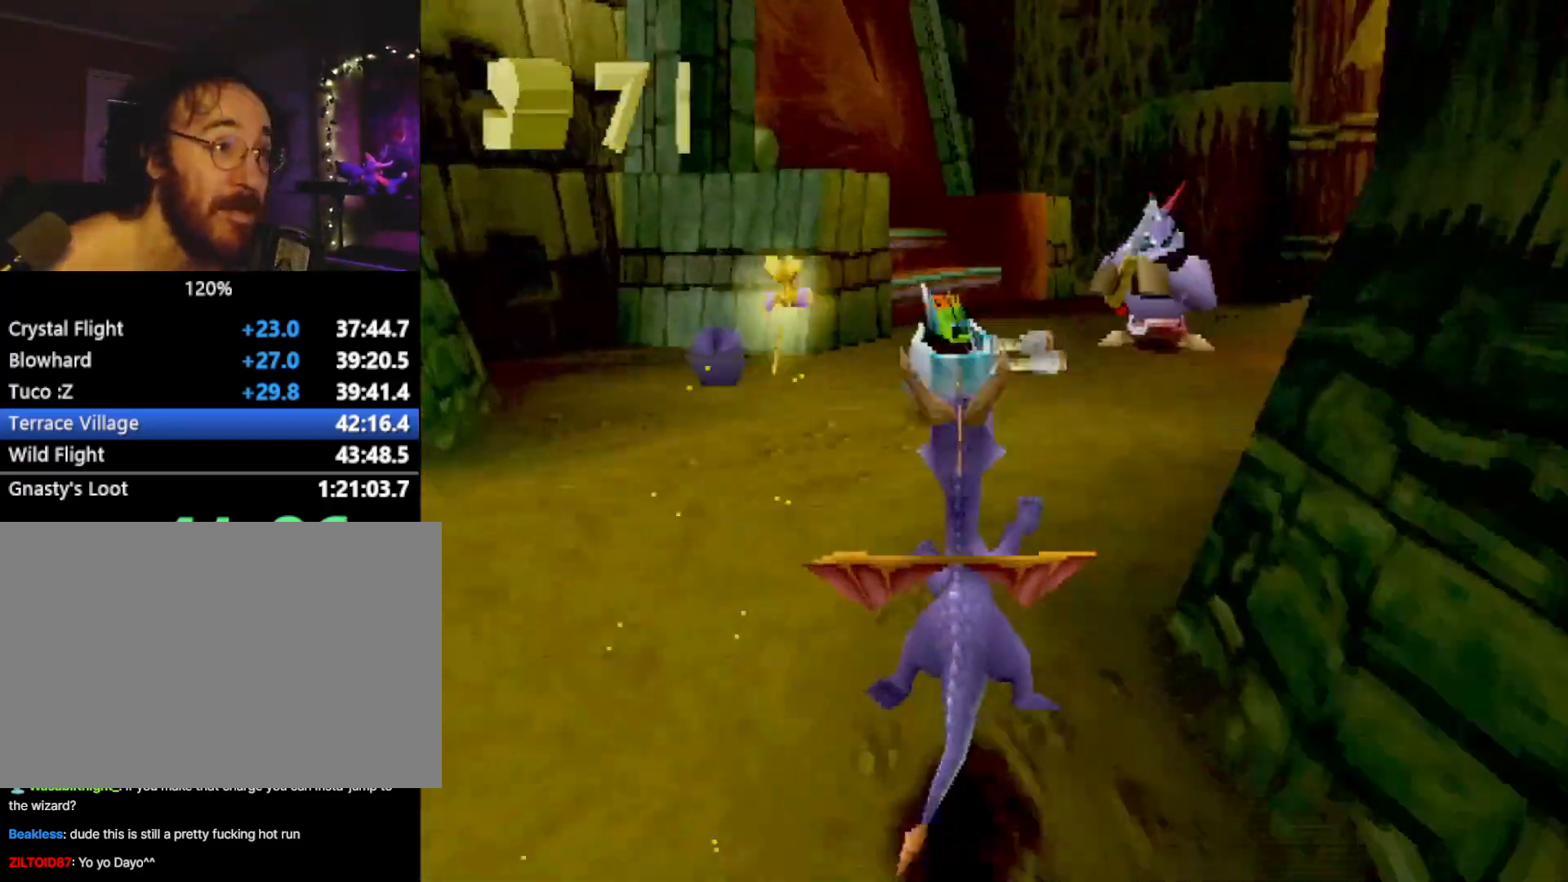
{"buttons": ["SQUARE"], "left_stick": "center", "events": [[100, "left_stick", "right"], [200, "left_stick", "center"], [334, "left_stick", "left"], [417, "left_stick", "center"]]}
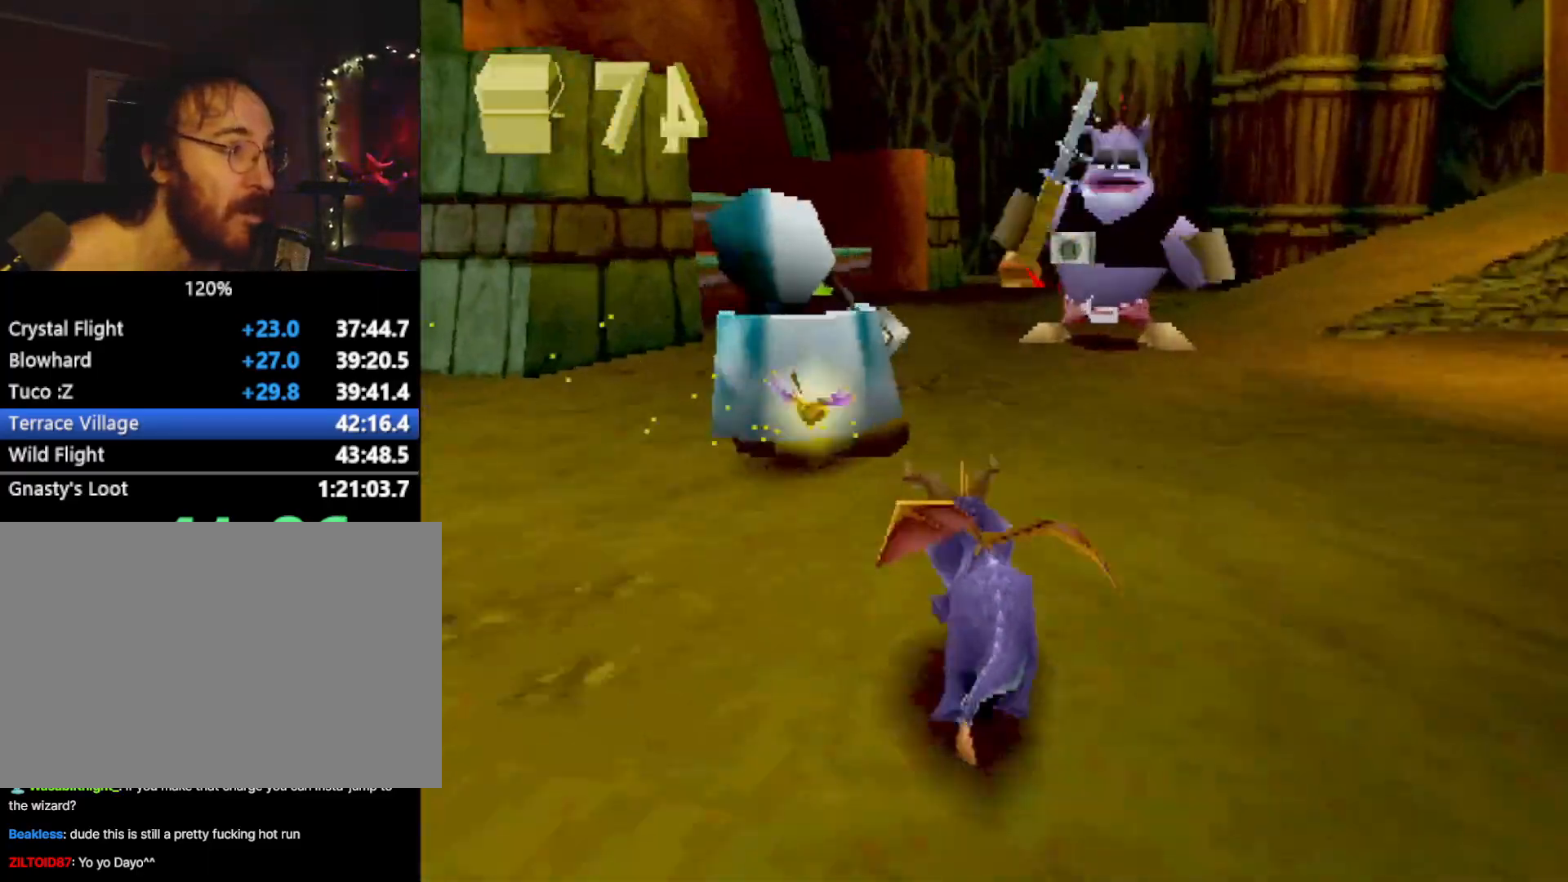
{"buttons": ["SQUARE"], "left_stick": "right", "events": [[33, "left_stick", "right"], [166, "left_stick", "center"], [250, "left_stick", "right"], [300, "SQUARE", "up"], [317, "CIRCLE", "down"], [383, "CIRCLE", "up"], [383, "SQUARE", "down"]]}
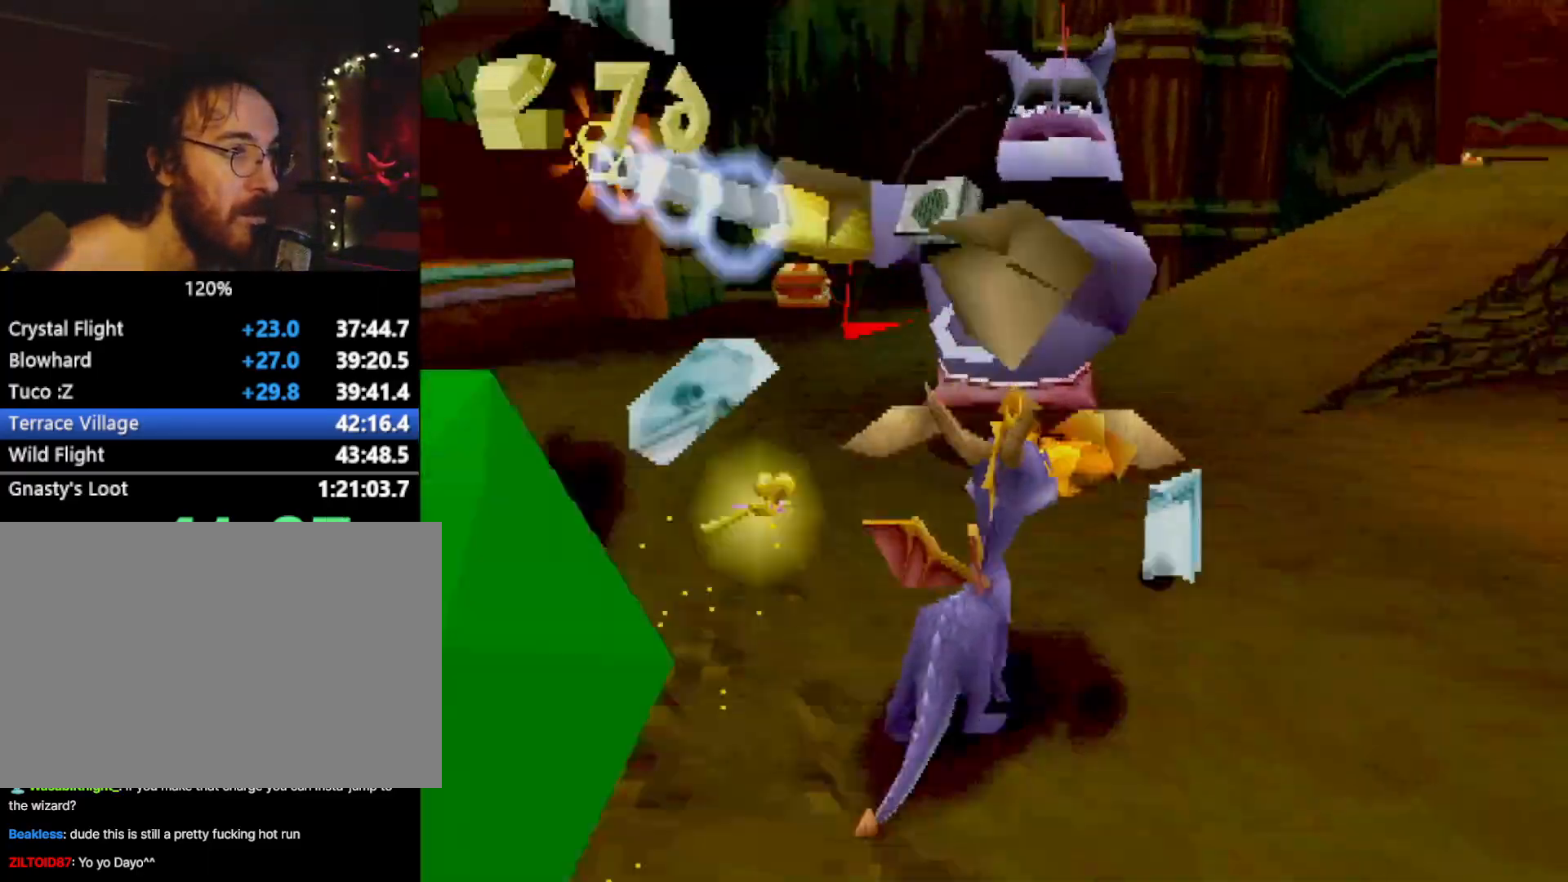
{"buttons": ["SQUARE"], "left_stick": "center", "events": [[33, "left_stick", "center"], [150, "CROSS", "down"], [184, "left_stick", "right"], [284, "CROSS", "up"], [300, "left_stick", "center"]]}
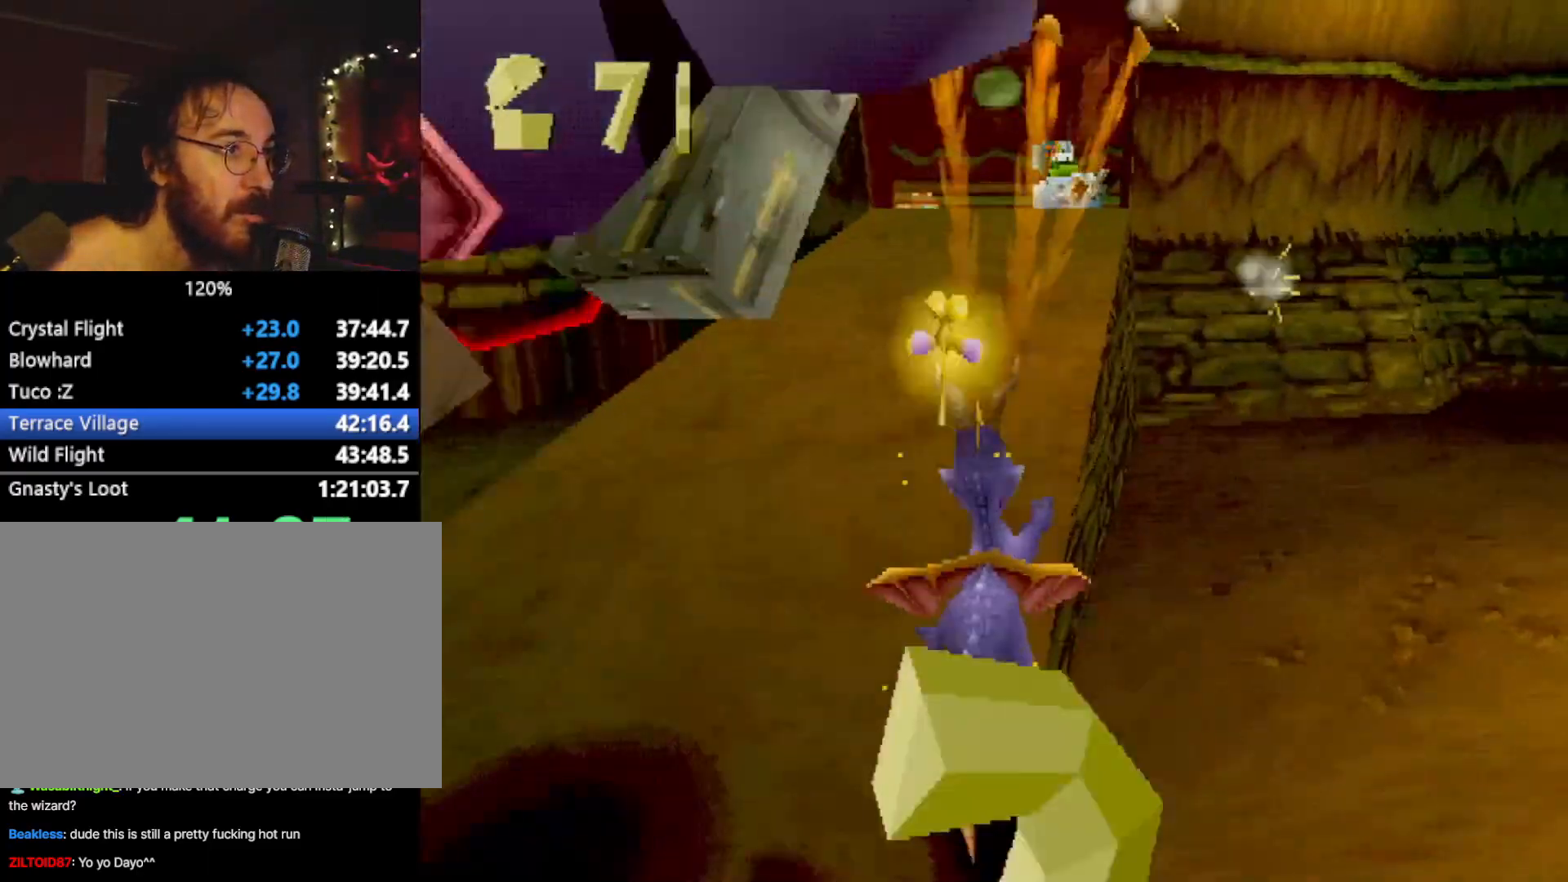
{"buttons": [], "left_stick": "up", "events": [[83, "left_stick", "up-right"], [183, "left_stick", "up"], [217, "SQUARE", "up"], [283, "CROSS", "down"], [283, "L2", "down"], [350, "SQUARE", "down"], [383, "CROSS", "up"], [417, "L2", "up"], [467, "SQUARE", "up"]]}
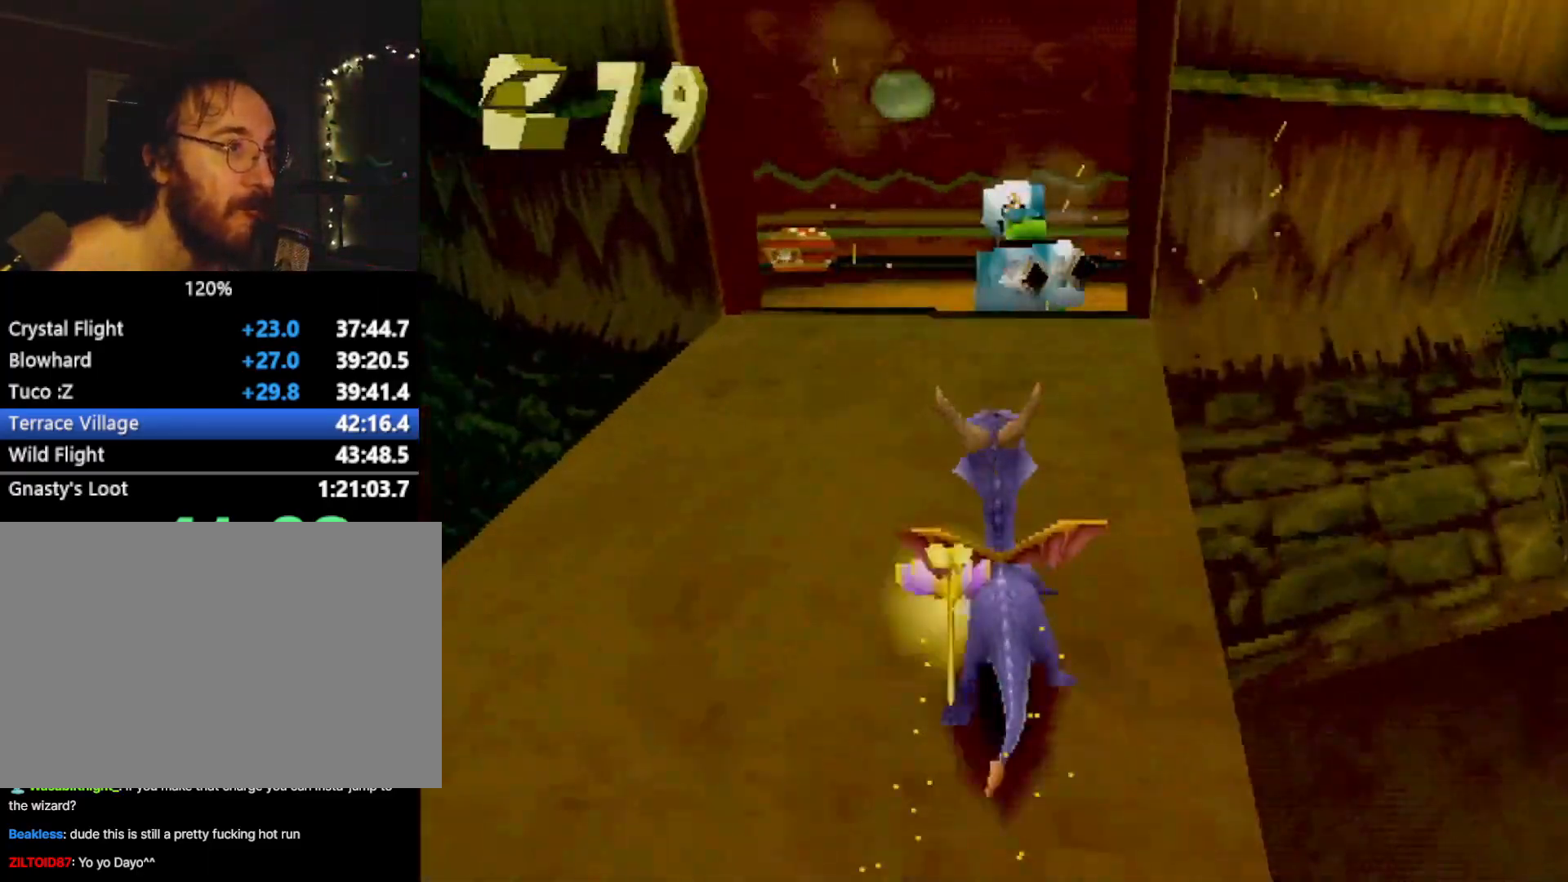
{"buttons": ["SQUARE", "R2"], "left_stick": "up-left", "events": [[33, "CROSS", "down"], [67, "left_stick", "up-right"], [84, "SQUARE", "down"], [117, "CROSS", "up"], [367, "left_stick", "center"], [451, "R2", "down"], [451, "left_stick", "up-left"]]}
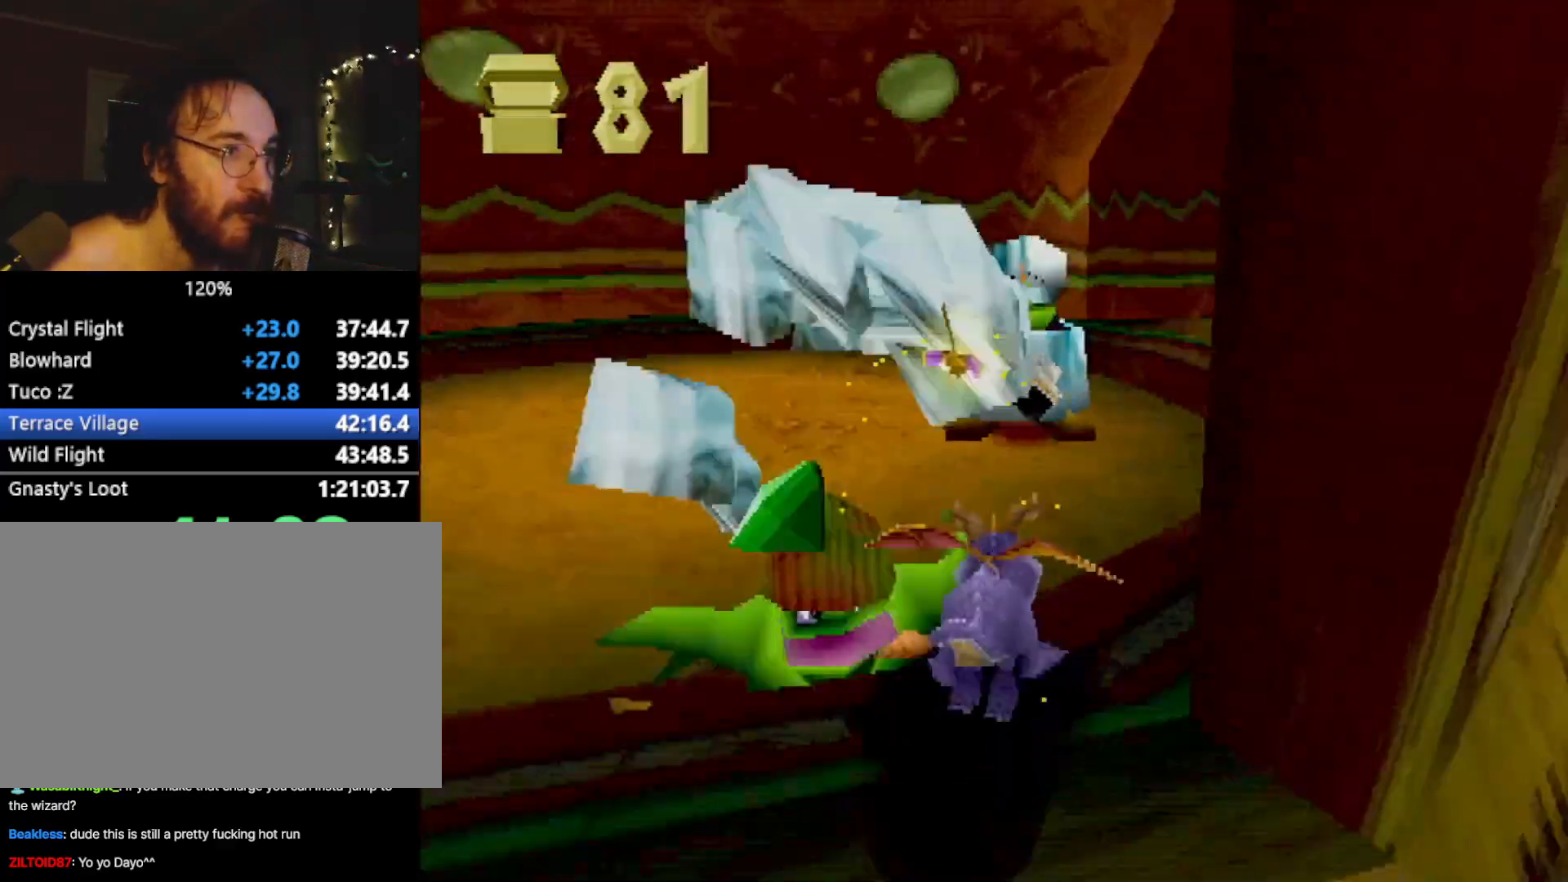
{"buttons": ["SQUARE"], "left_stick": "up-left", "events": [[300, "R2", "up"], [300, "SQUARE", "up"], [400, "SQUARE", "down"]]}
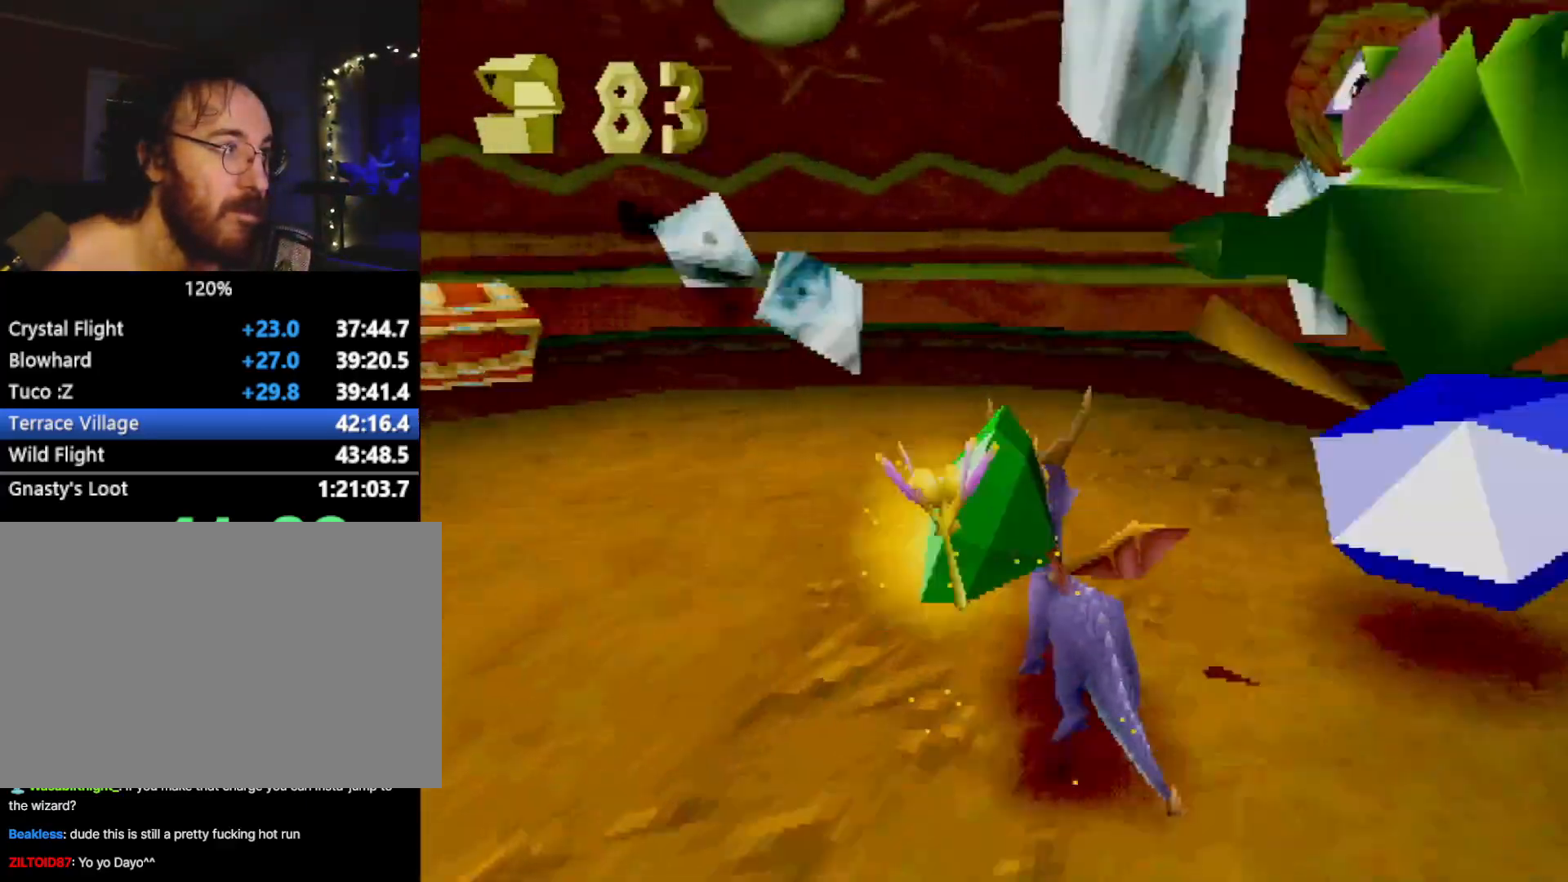
{"buttons": ["SQUARE"], "left_stick": "up-left", "events": [[267, "SQUARE", "up"], [284, "CIRCLE", "down"], [367, "CIRCLE", "up"], [367, "SQUARE", "down"]]}
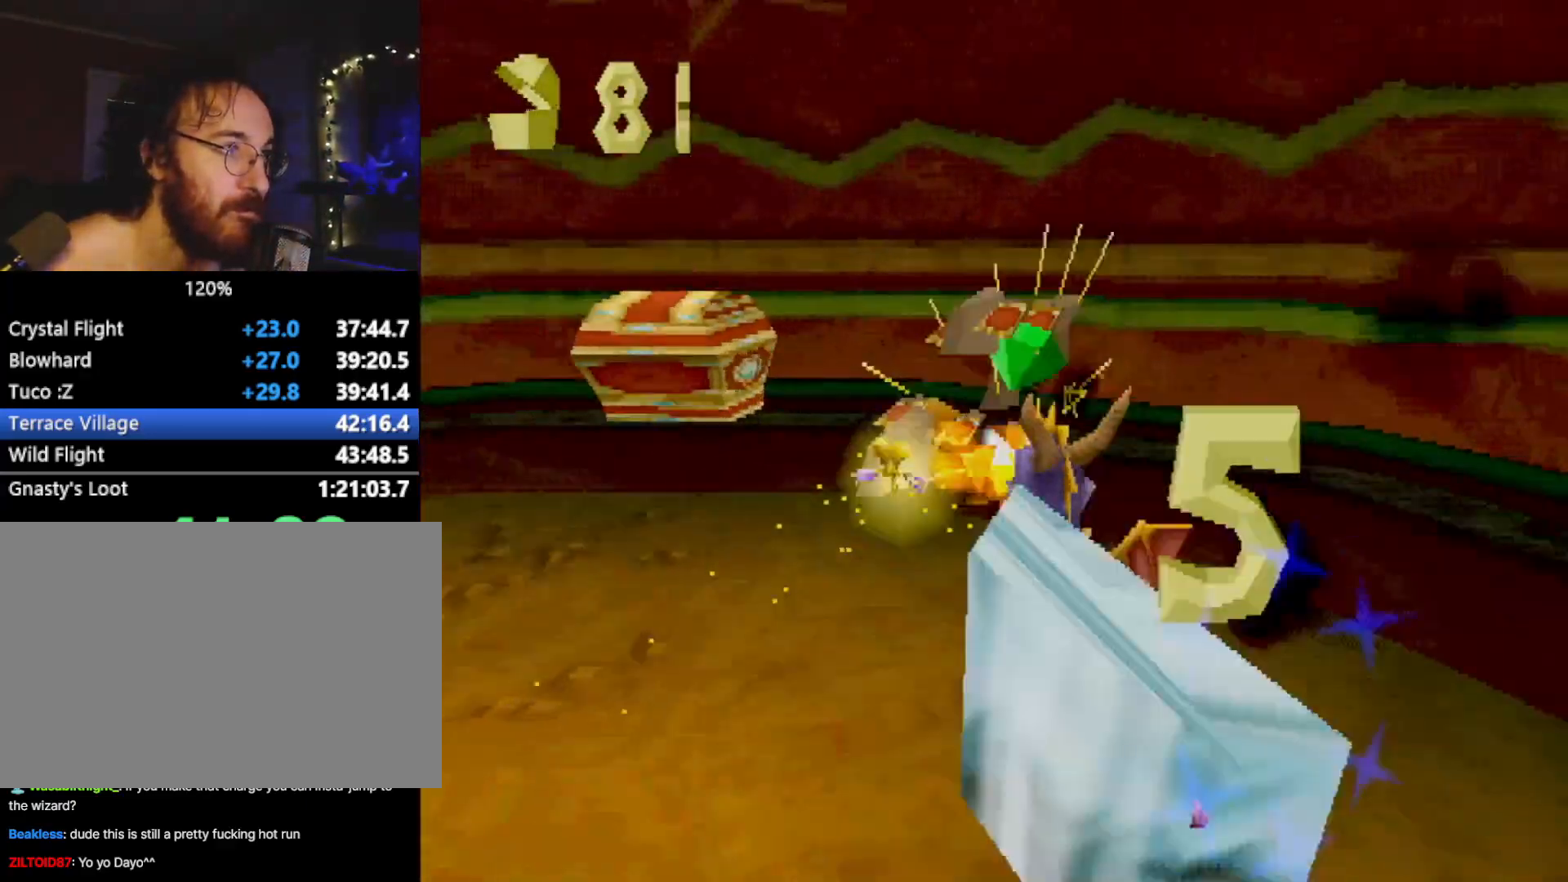
{"buttons": ["R2"], "left_stick": "down", "events": [[267, "SQUARE", "up"], [300, "CROSS", "down"], [300, "R2", "down"], [383, "CROSS", "up"], [400, "left_stick", "down"]]}
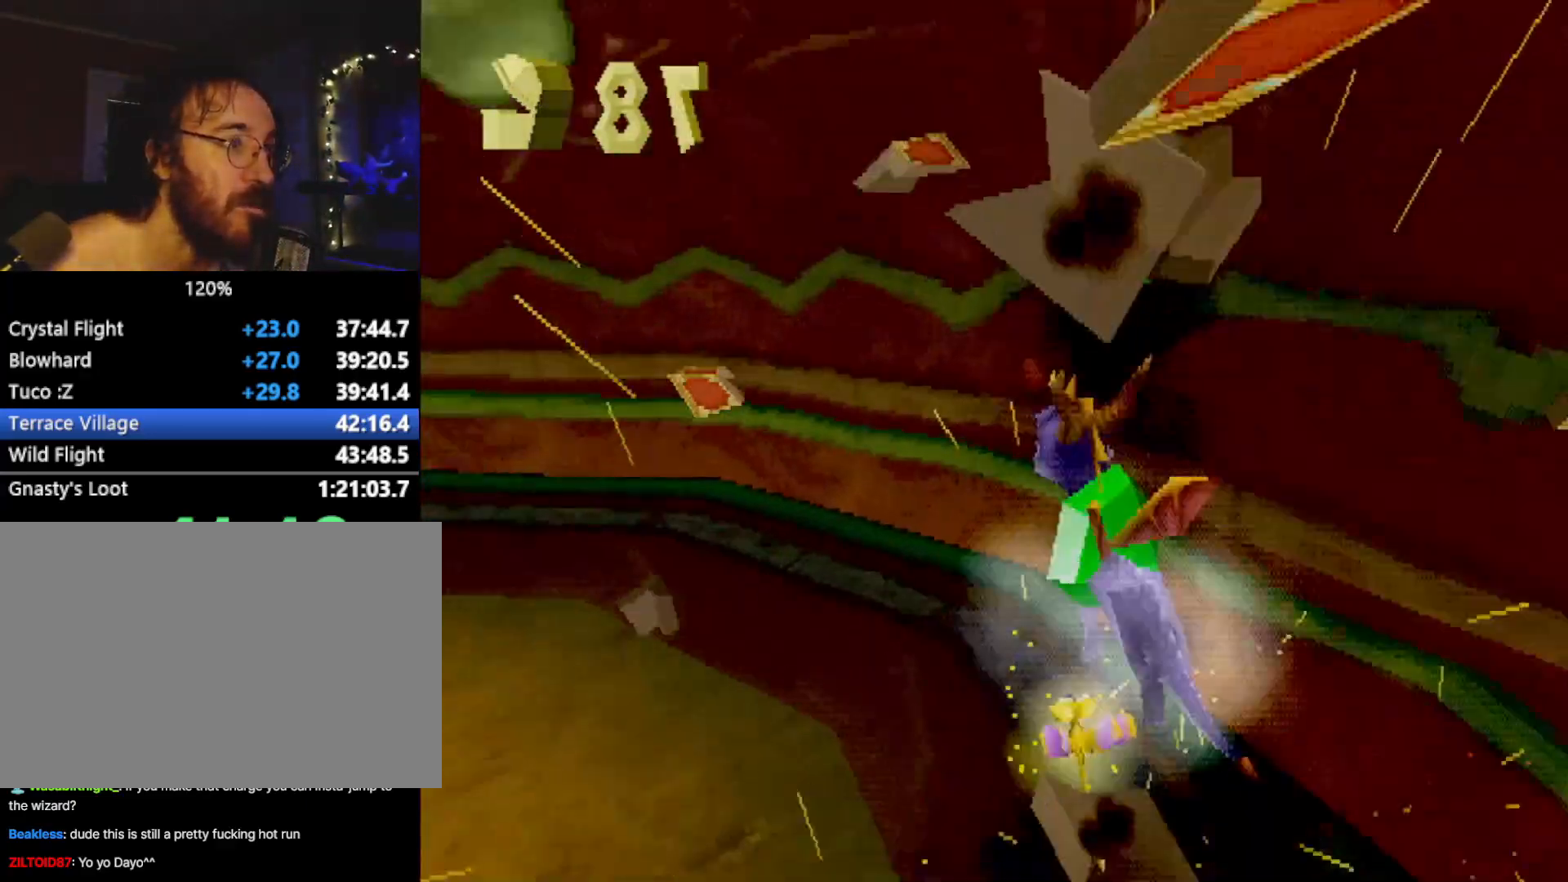
{"buttons": ["SQUARE"], "left_stick": "center", "events": [[117, "R2", "up"], [117, "SQUARE", "down"], [150, "left_stick", "up-left"], [200, "left_stick", "up"], [367, "left_stick", "center"]]}
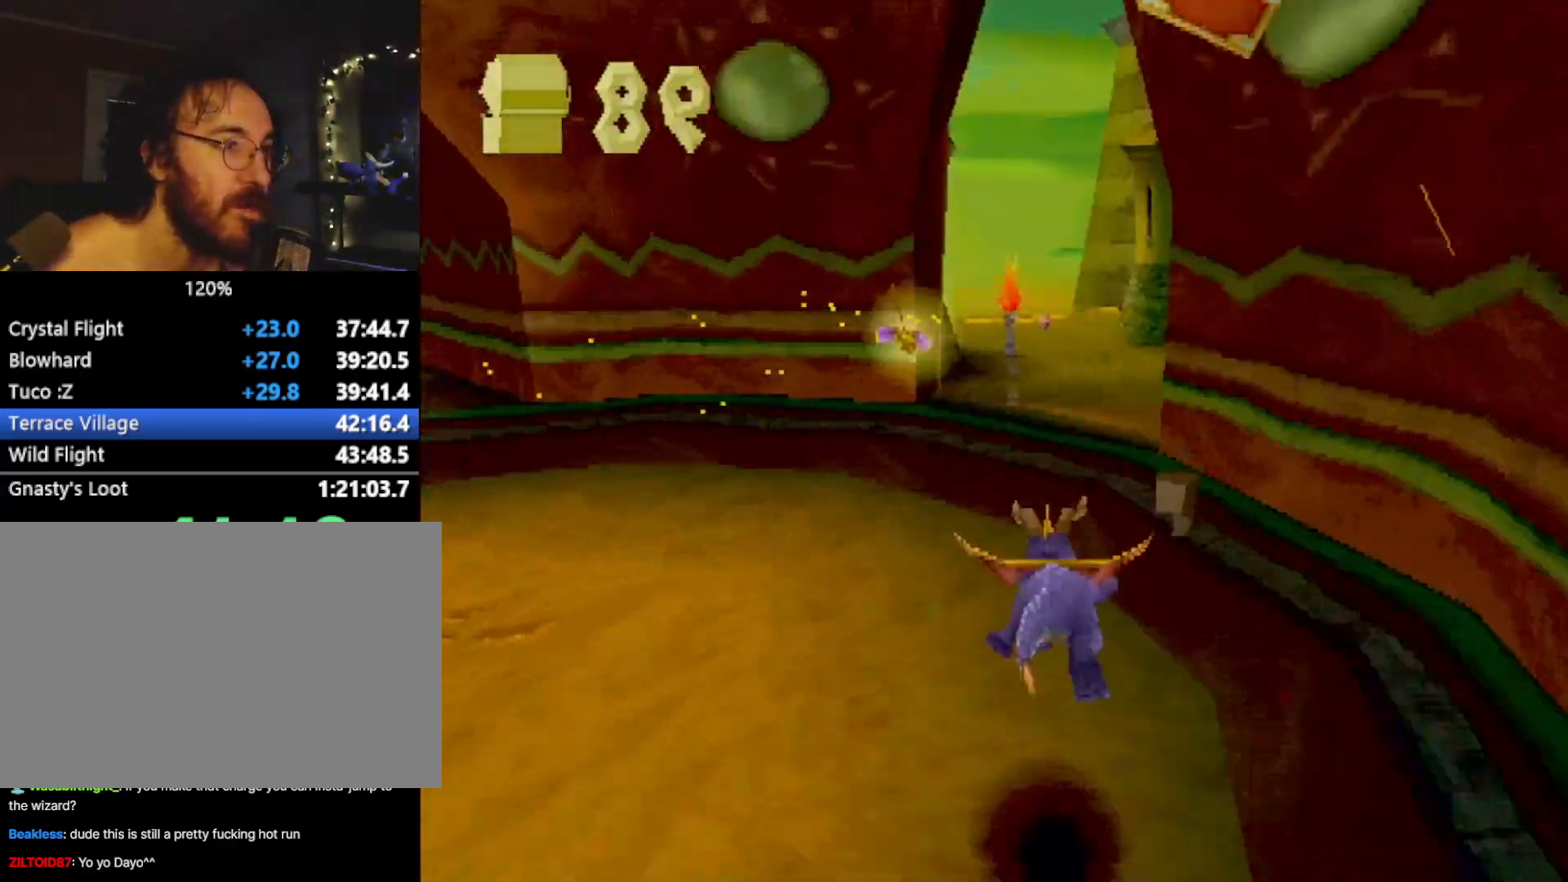
{"buttons": ["CROSS", "SQUARE"], "left_stick": "up-left", "events": [[100, "CROSS", "down"], [216, "left_stick", "left"], [250, "CROSS", "up"], [367, "left_stick", "center"], [433, "left_stick", "up-left"], [450, "CROSS", "down"]]}